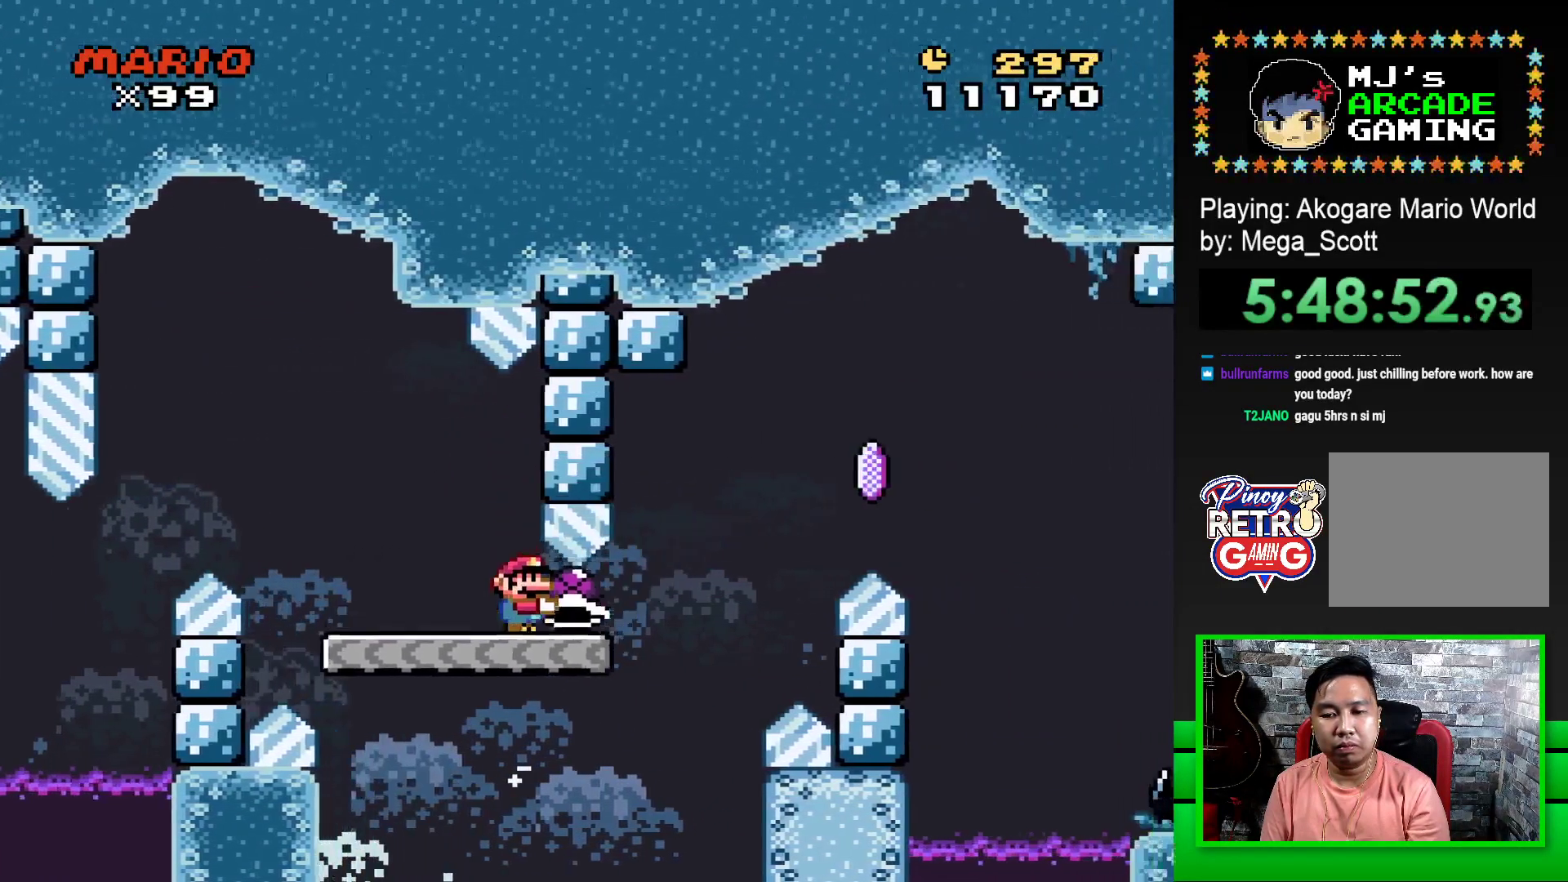
Gameplay with a controller (PlayStation layout); each line is a JSON object with the inputs held at the frame after it. "events" lists button and stick changes between this image and that frame as [ms after this image, input, new state], when the widget could be followed in between. Not read: left_stick right_stick.
{"buttons": ["CROSS", "SQUARE", "DPAD_RIGHT"], "events": [[117, "CROSS", "down"]]}
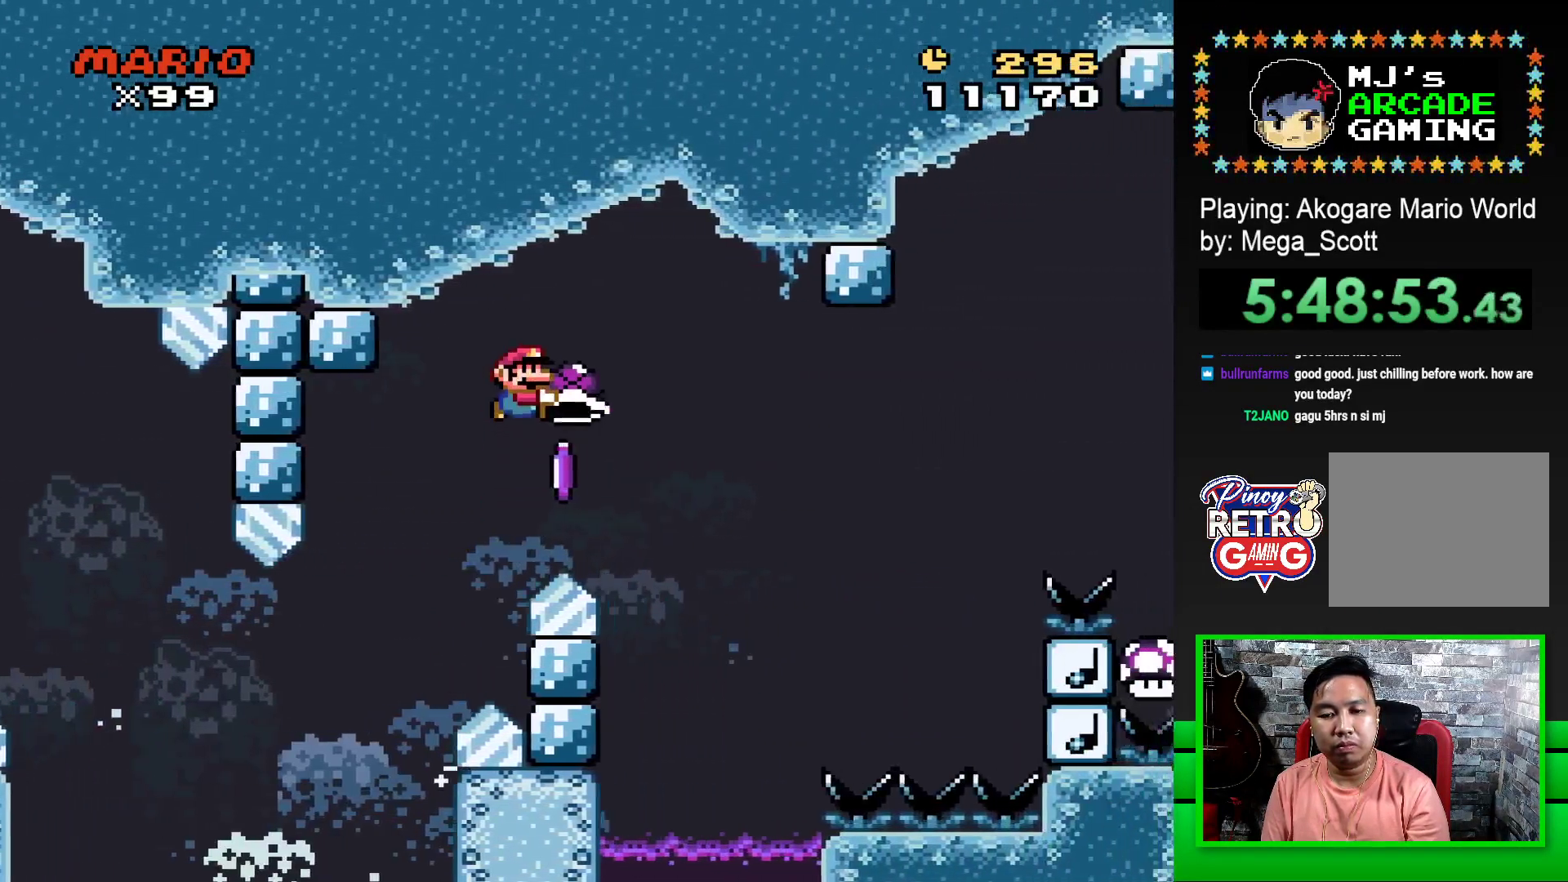
{"buttons": ["CROSS", "SQUARE", "DPAD_RIGHT"], "events": [[17, "CROSS", "up"], [17, "SQUARE", "up"], [100, "CROSS", "down"], [100, "SQUARE", "down"]]}
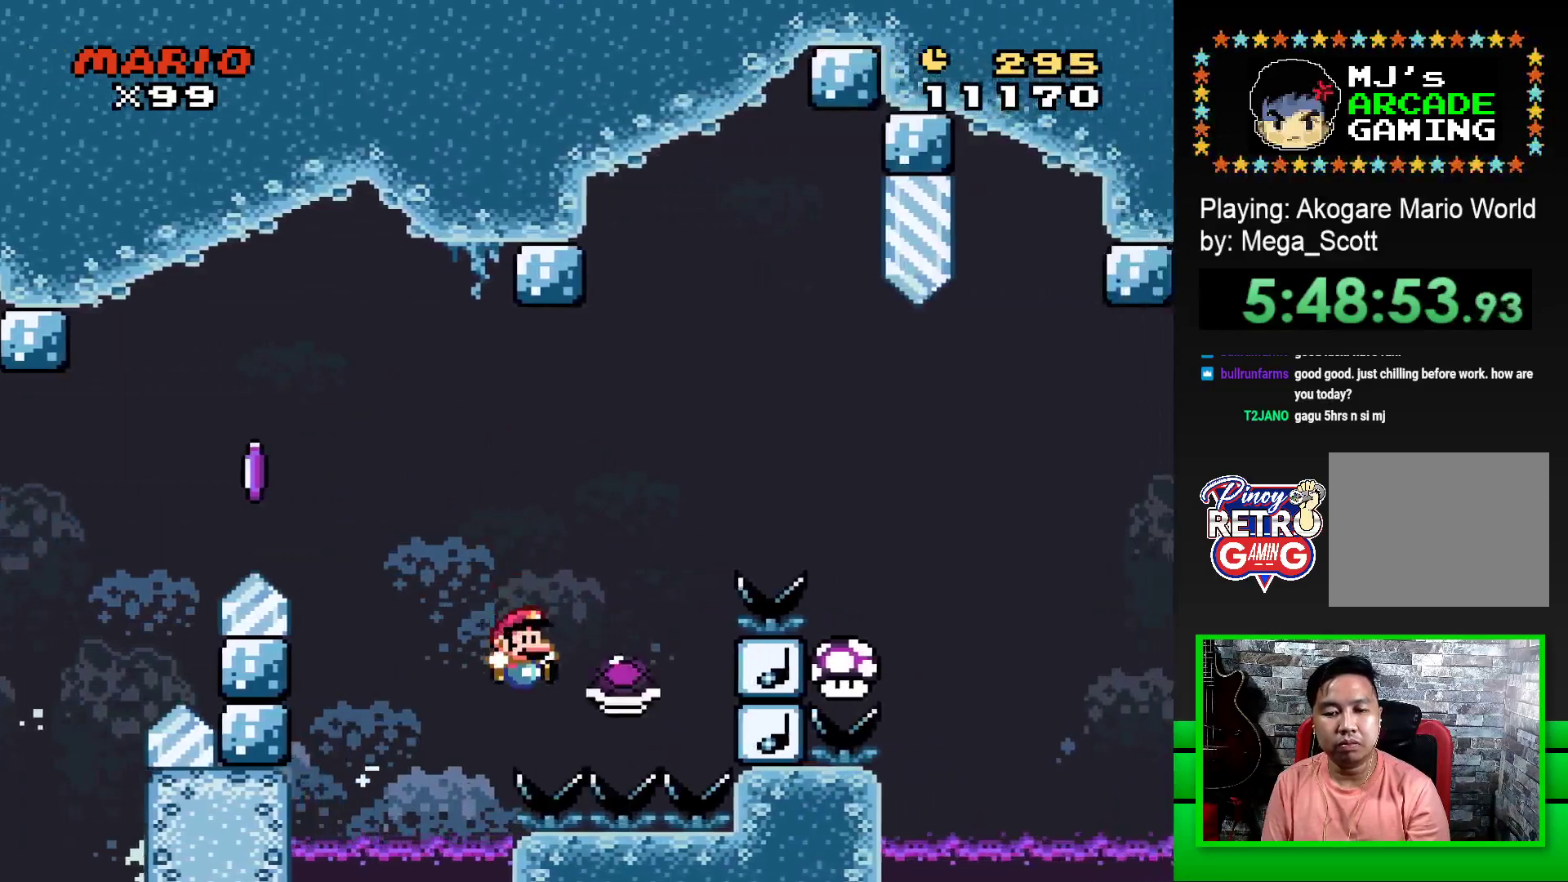
{"buttons": ["CROSS", "SQUARE", "DPAD_RIGHT"], "events": []}
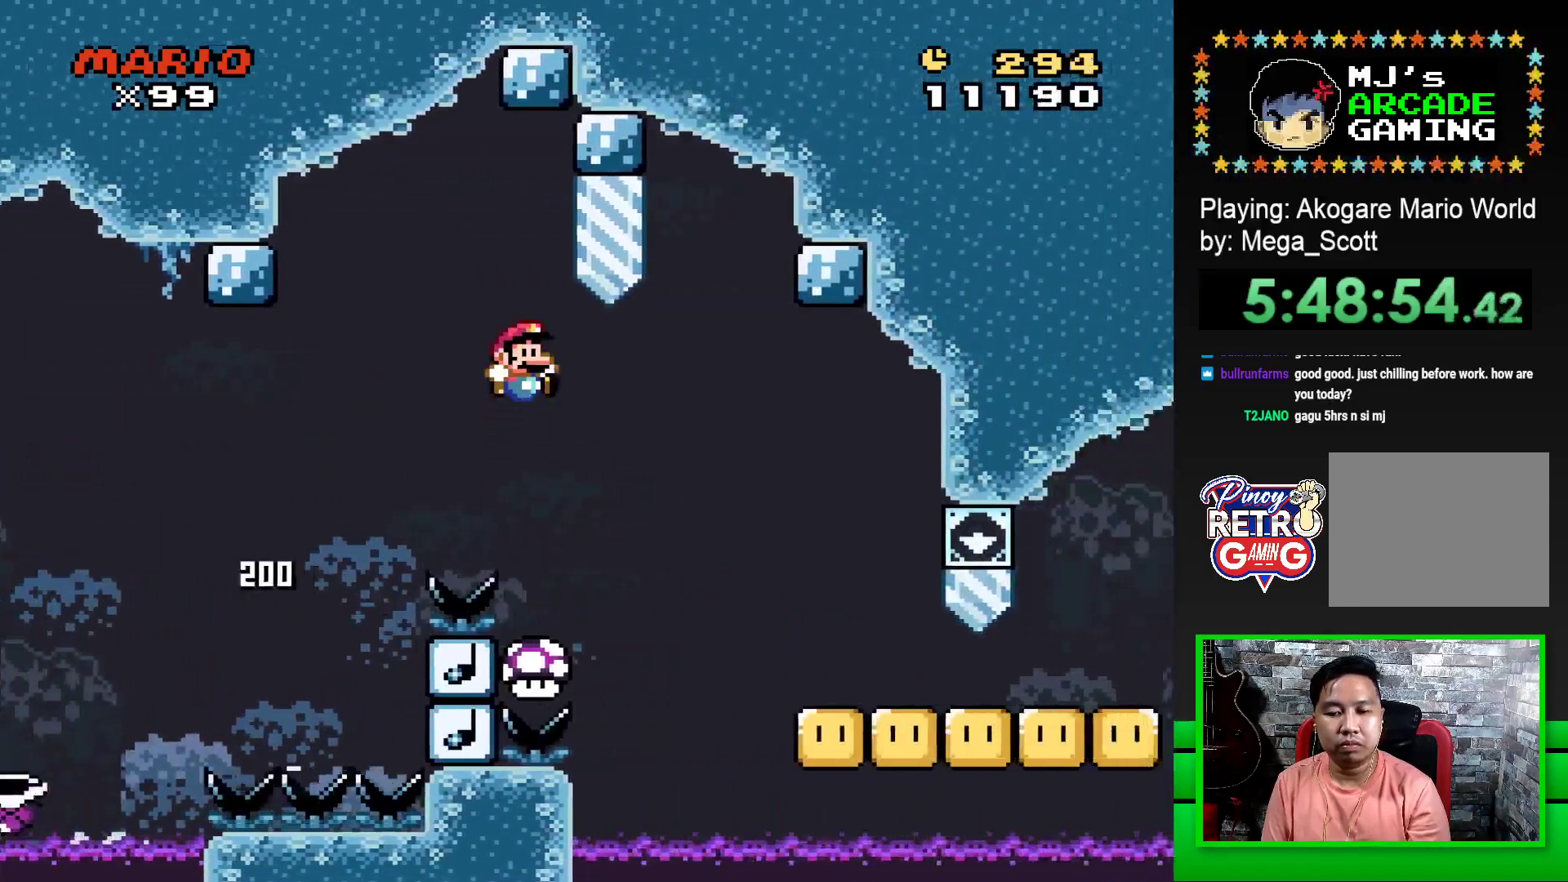
{"buttons": ["SQUARE", "DPAD_LEFT"], "events": [[333, "DPAD_RIGHT", "up"], [417, "DPAD_LEFT", "down"], [483, "CROSS", "up"]]}
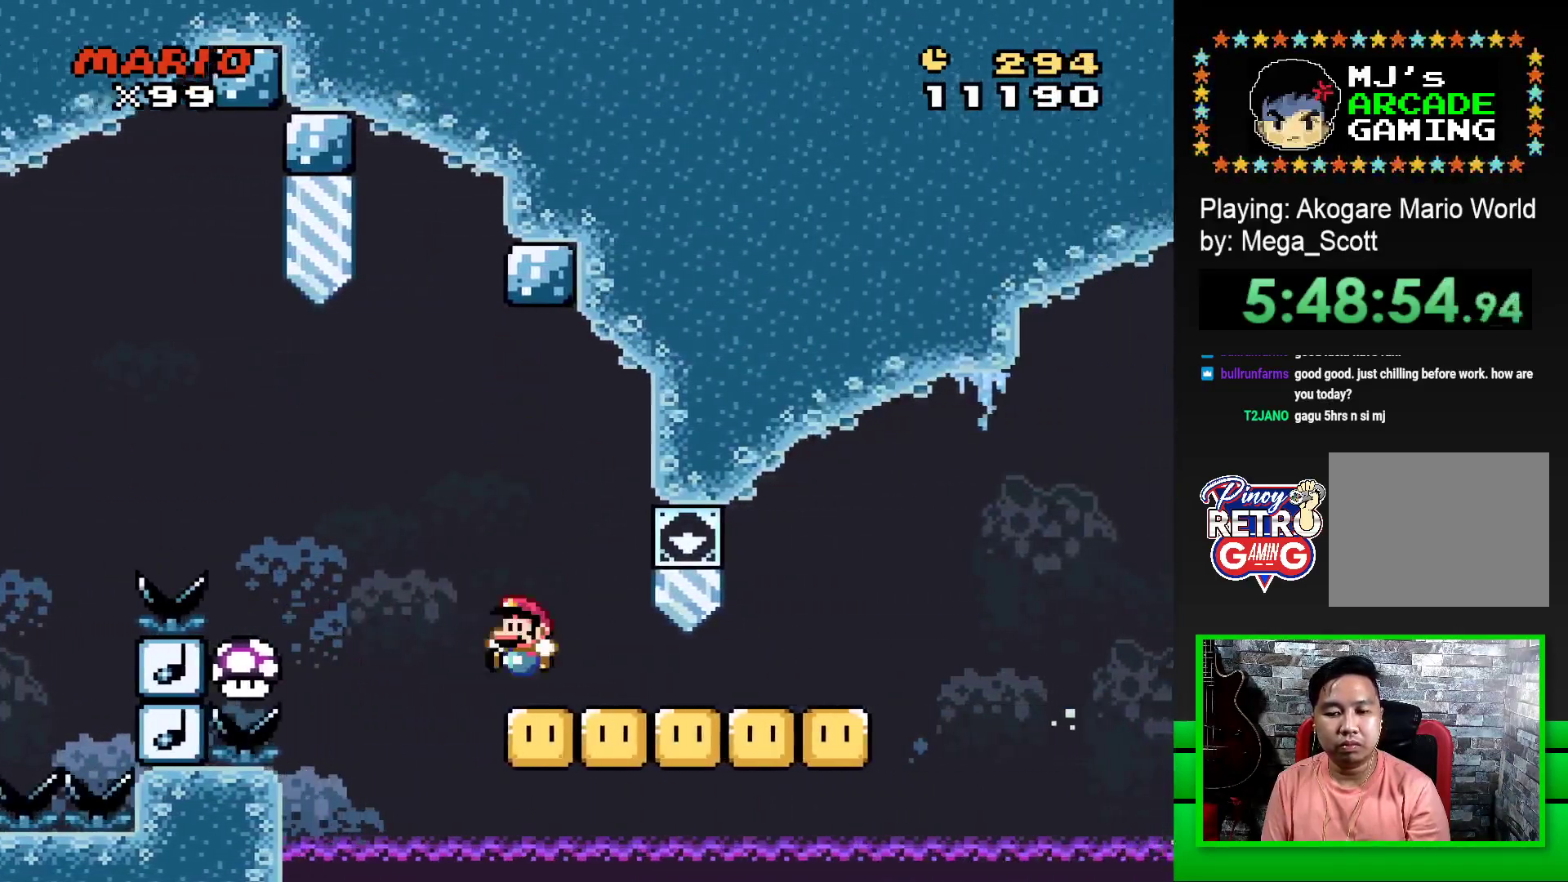
{"buttons": ["SQUARE", "DPAD_RIGHT"], "events": [[67, "DPAD_LEFT", "up"], [150, "DPAD_RIGHT", "down"]]}
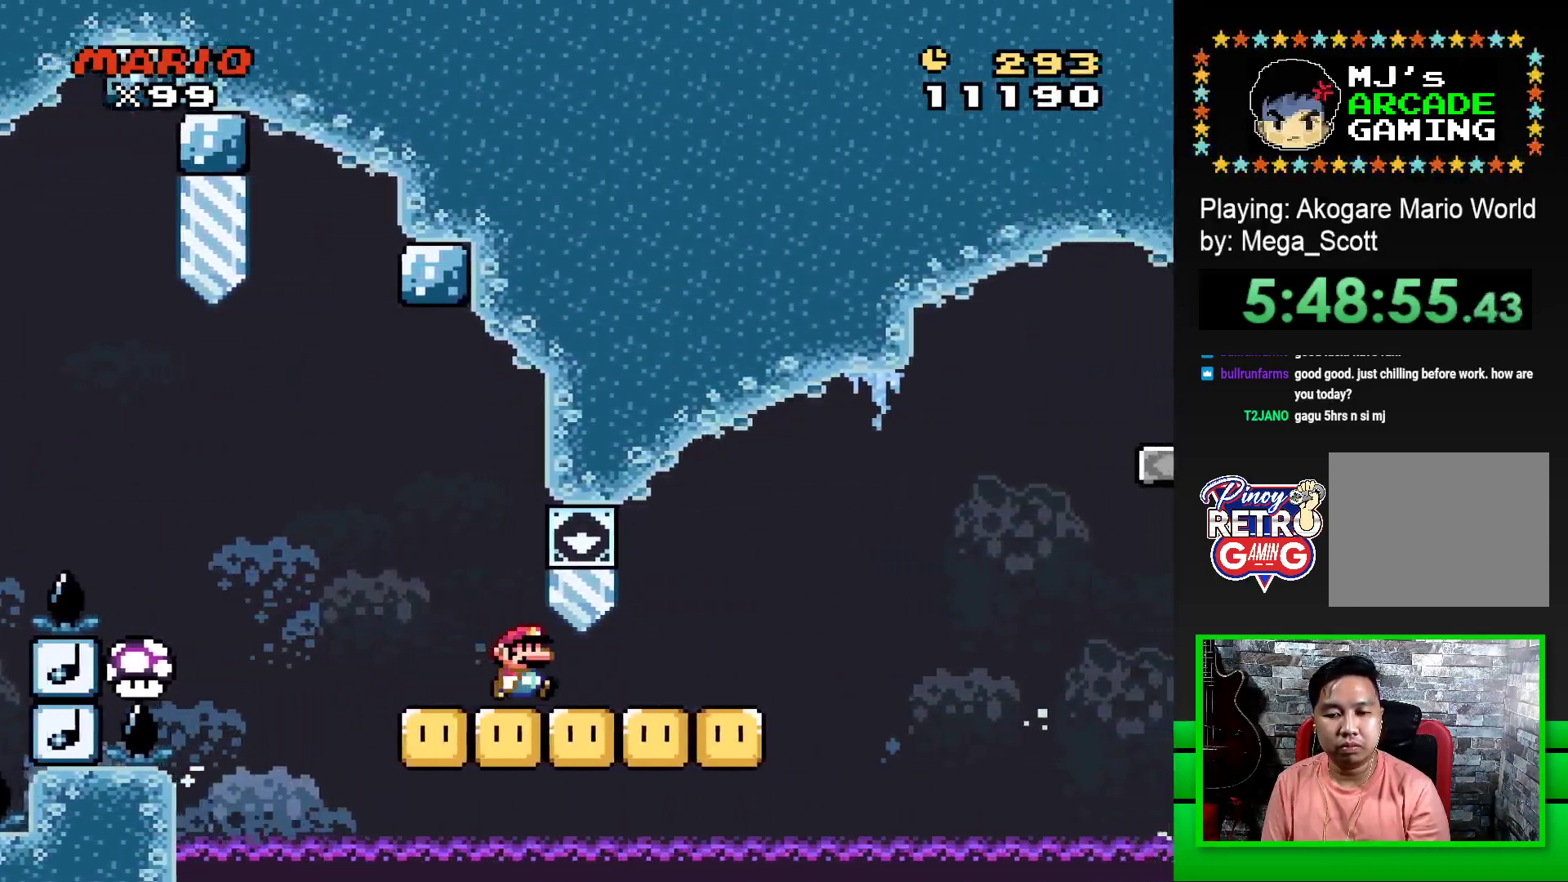
{"buttons": ["SQUARE", "DPAD_LEFT"], "events": [[67, "DPAD_RIGHT", "up"], [133, "DPAD_LEFT", "down"]]}
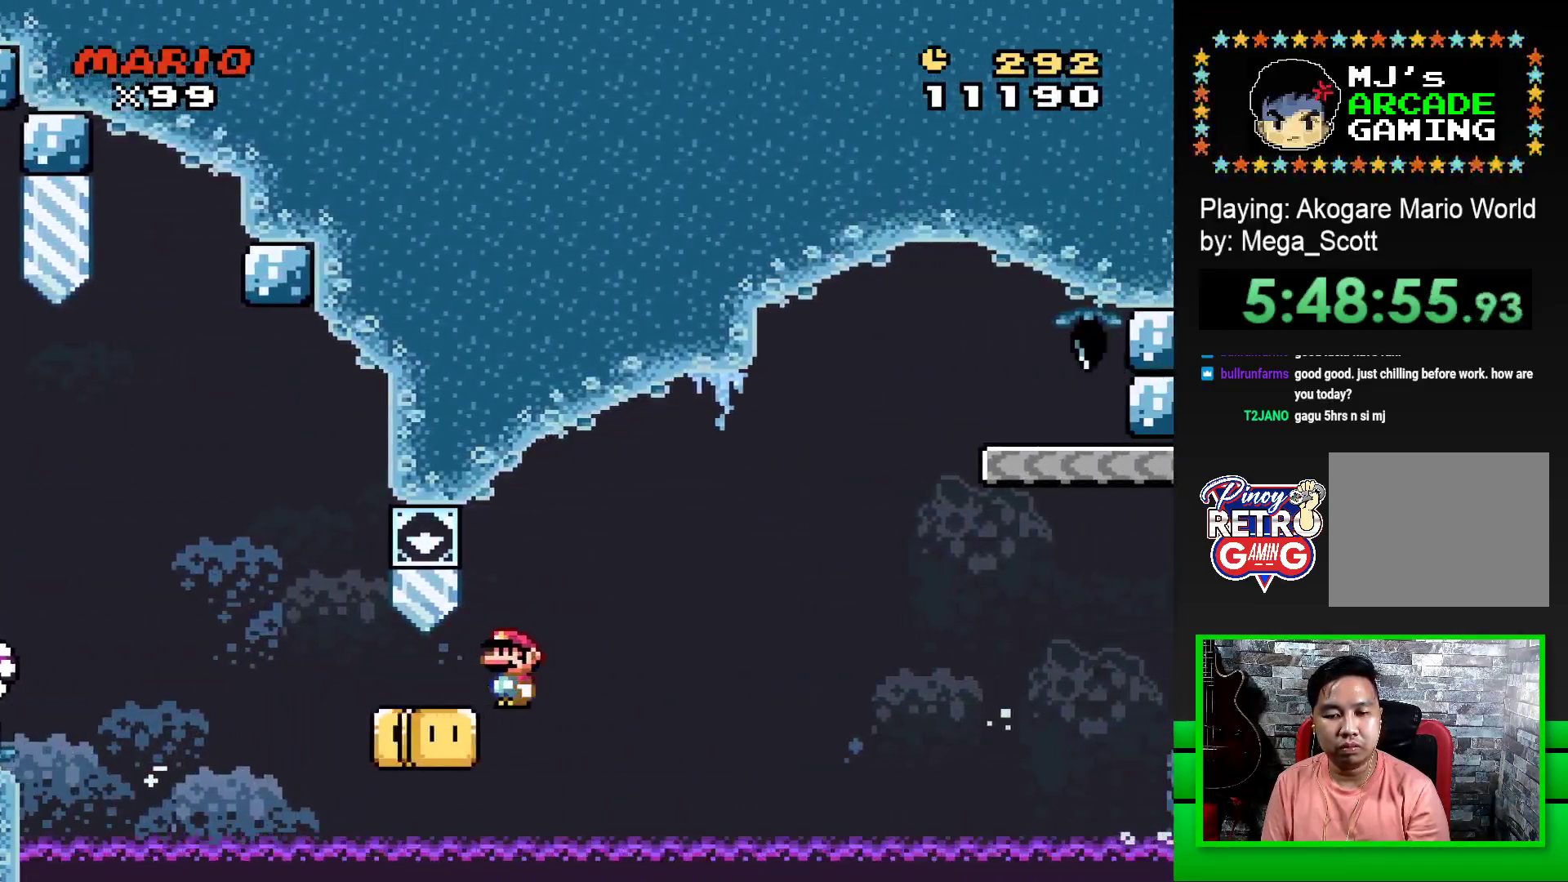
{"buttons": ["CROSS"], "events": [[167, "DPAD_LEFT", "up"], [183, "CROSS", "down"], [233, "SQUARE", "up"], [283, "CROSS", "up"], [450, "CROSS", "down"]]}
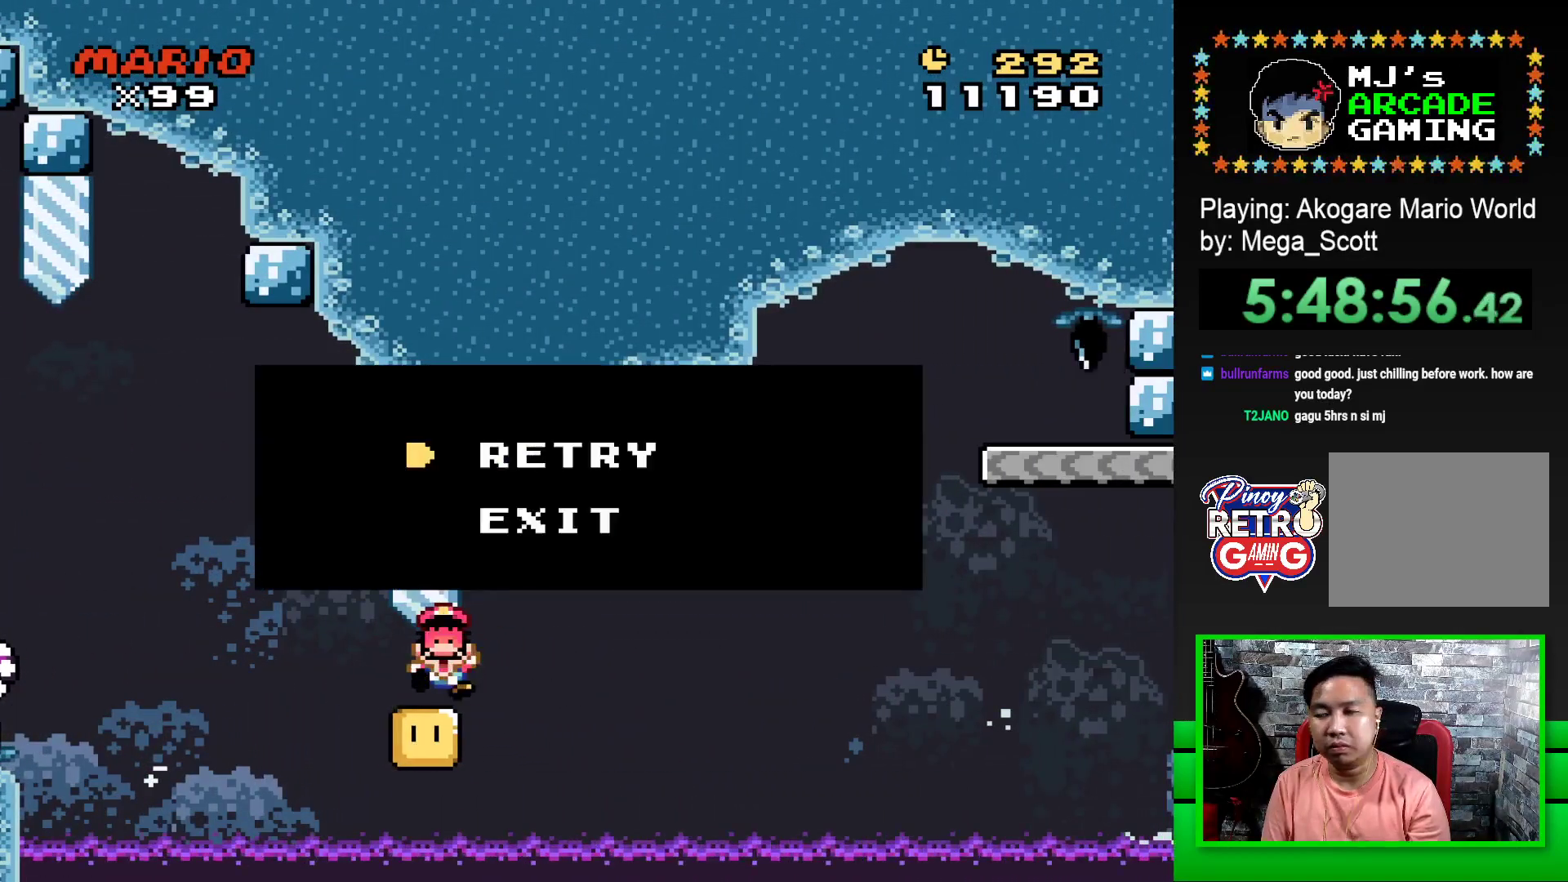
{"buttons": [], "events": [[33, "CROSS", "up"], [100, "CROSS", "down"], [167, "CROSS", "up"], [250, "CROSS", "down"], [317, "CROSS", "up"], [417, "CROSS", "down"], [483, "CROSS", "up"]]}
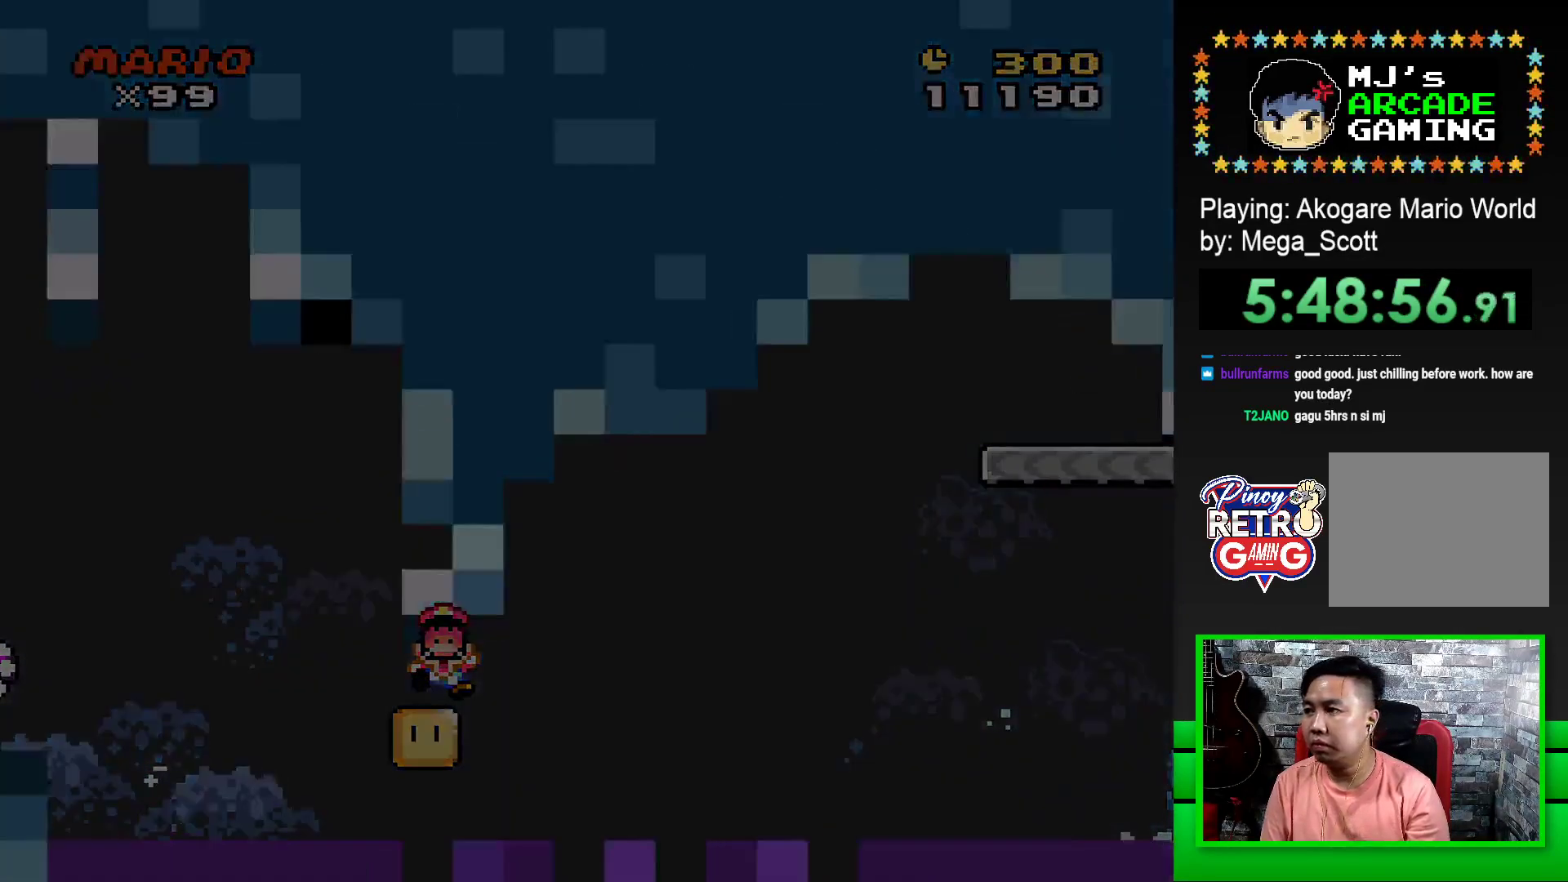
{"buttons": [], "events": [[50, "CROSS", "down"], [150, "CROSS", "up"], [233, "CROSS", "down"], [317, "CROSS", "up"], [383, "CROSS", "down"], [450, "CROSS", "up"]]}
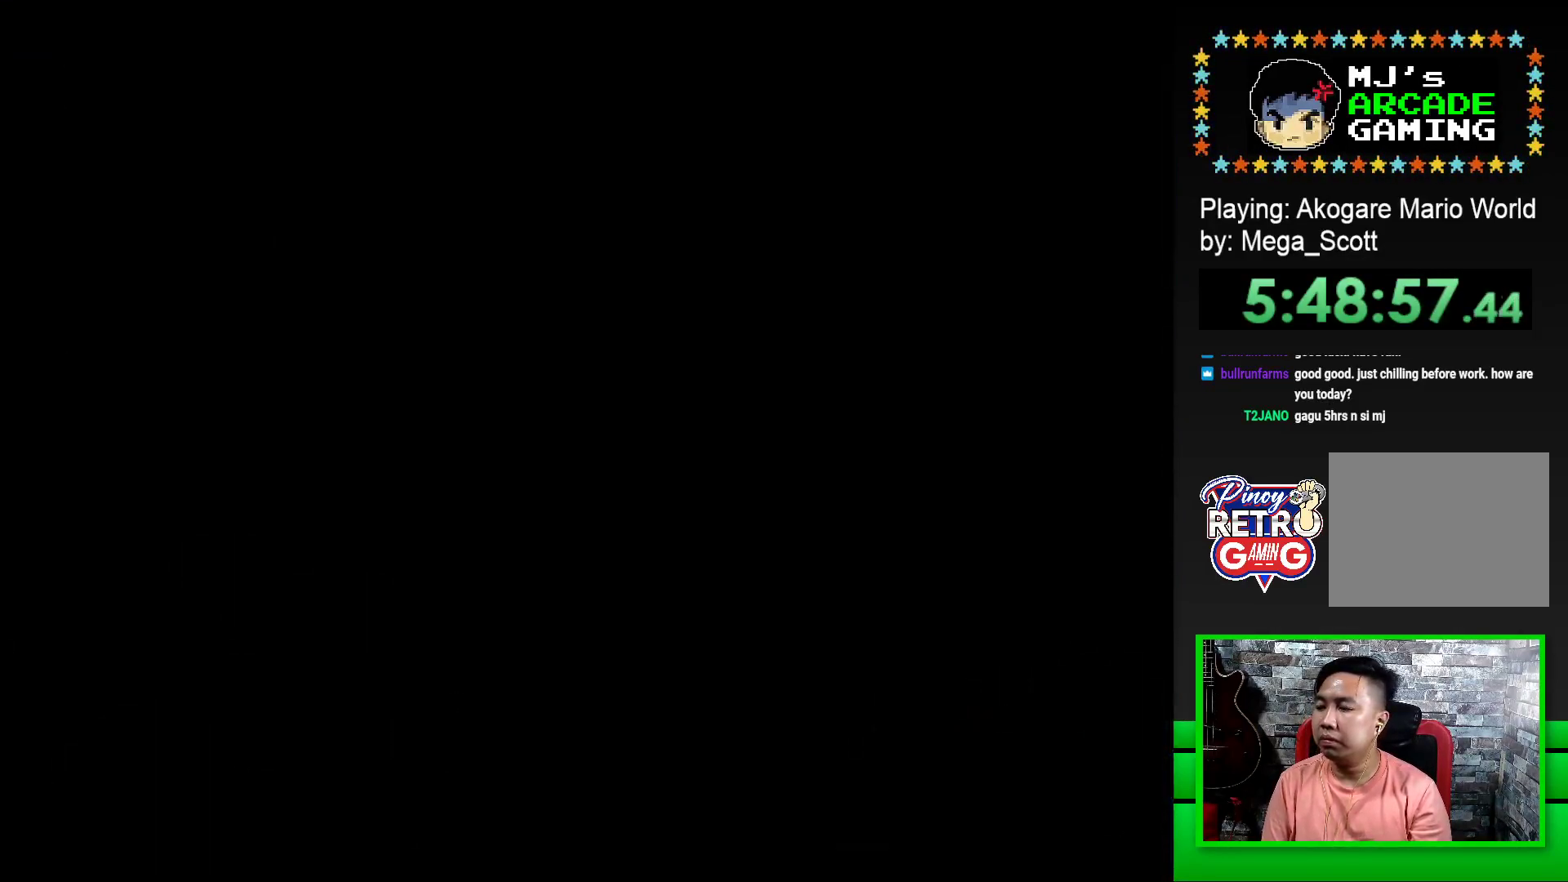
{"buttons": ["CROSS"], "events": [[50, "CROSS", "down"], [100, "CROSS", "up"], [217, "CROSS", "down"], [267, "CROSS", "up"], [333, "CROSS", "down"], [417, "CROSS", "up"], [483, "CROSS", "down"]]}
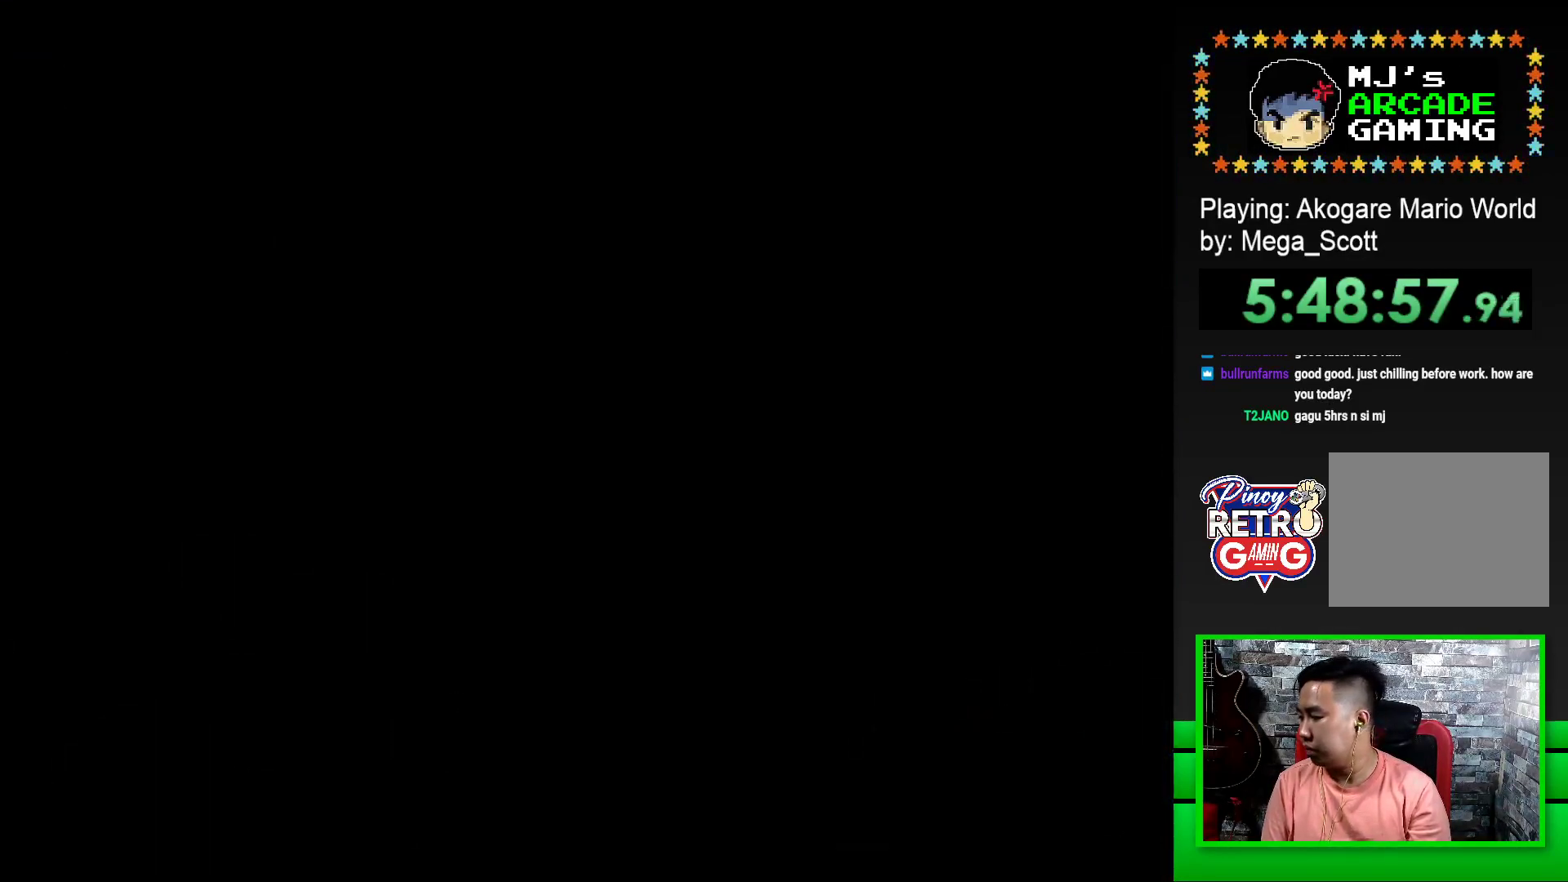
{"buttons": [], "events": [[67, "CROSS", "up"], [150, "CROSS", "down"], [200, "CROSS", "up"], [267, "CROSS", "down"], [367, "CROSS", "up"]]}
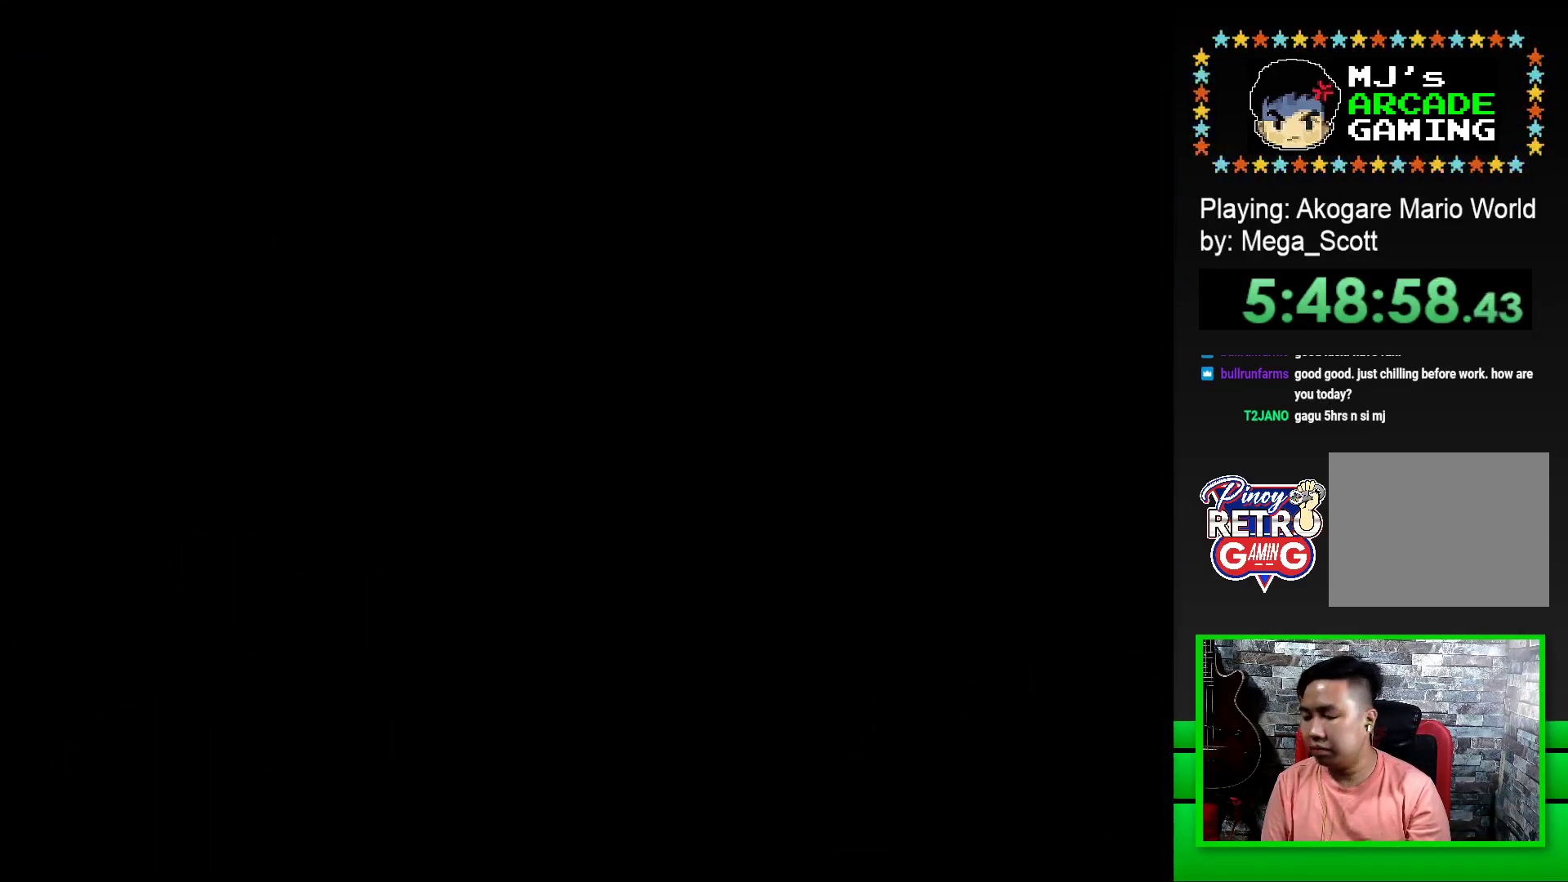
{"buttons": ["SQUARE", "DPAD_RIGHT"], "events": [[17, "SQUARE", "down"], [317, "DPAD_RIGHT", "down"]]}
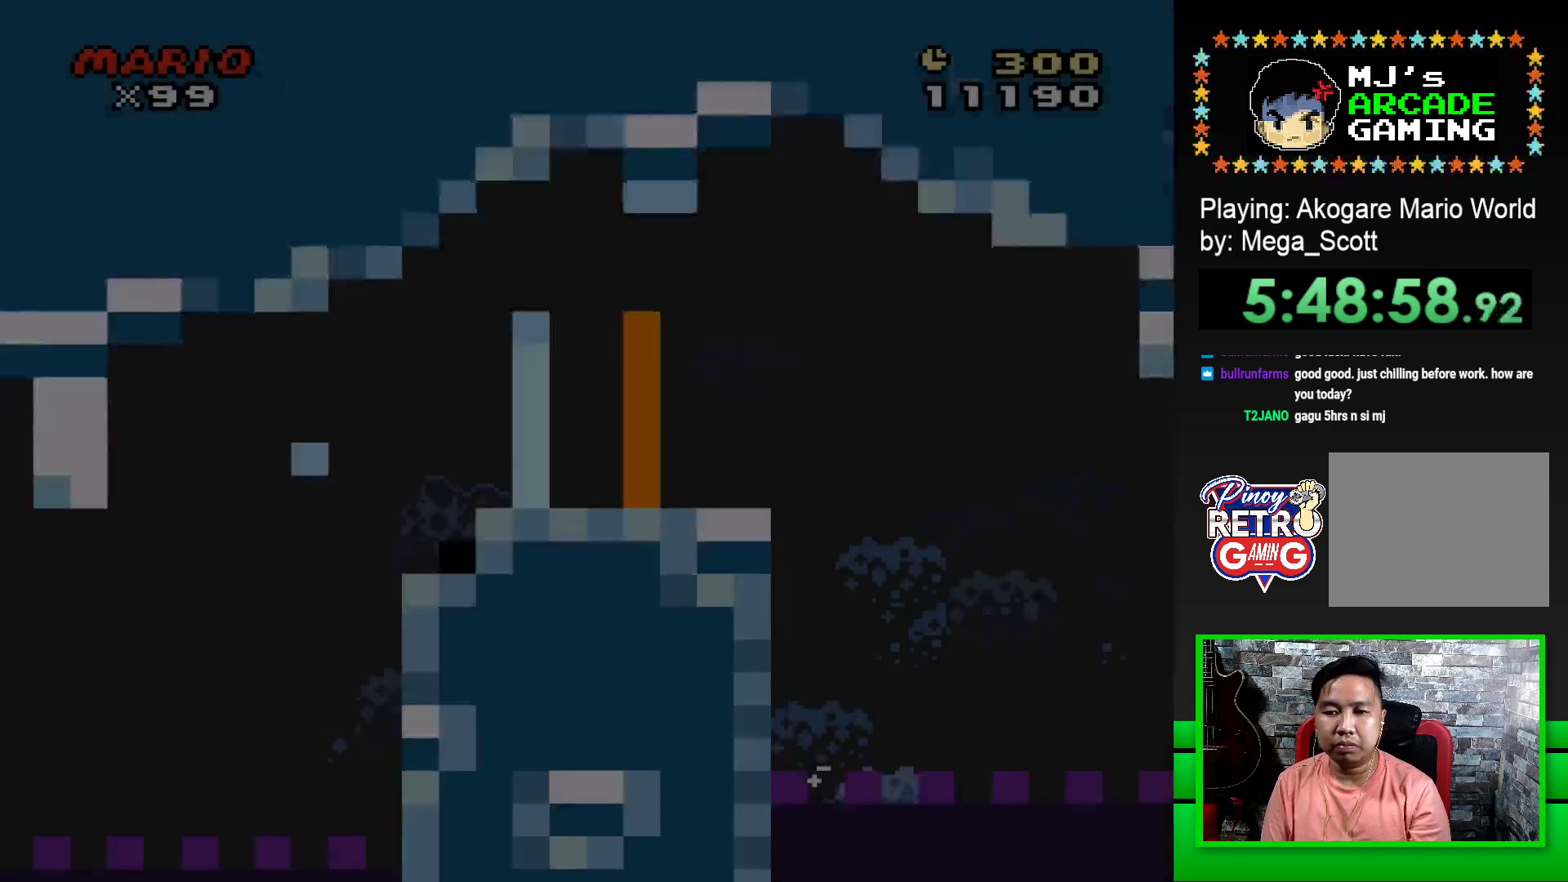
{"buttons": ["CROSS", "SQUARE", "DPAD_RIGHT"], "events": [[500, "CROSS", "down"]]}
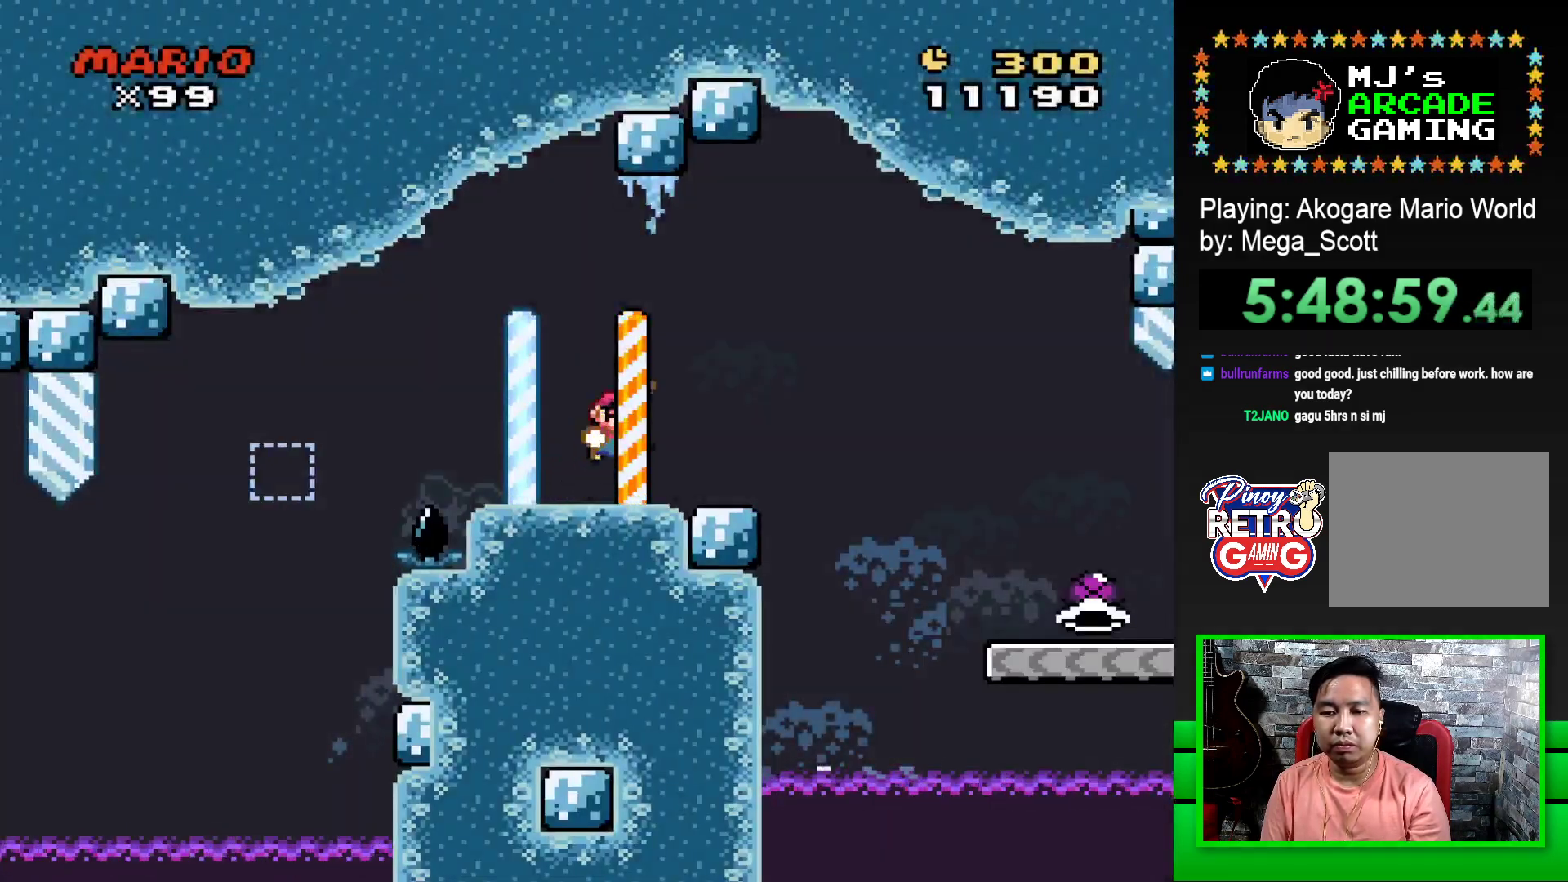
{"buttons": ["SQUARE", "DPAD_RIGHT"], "events": [[150, "CROSS", "up"]]}
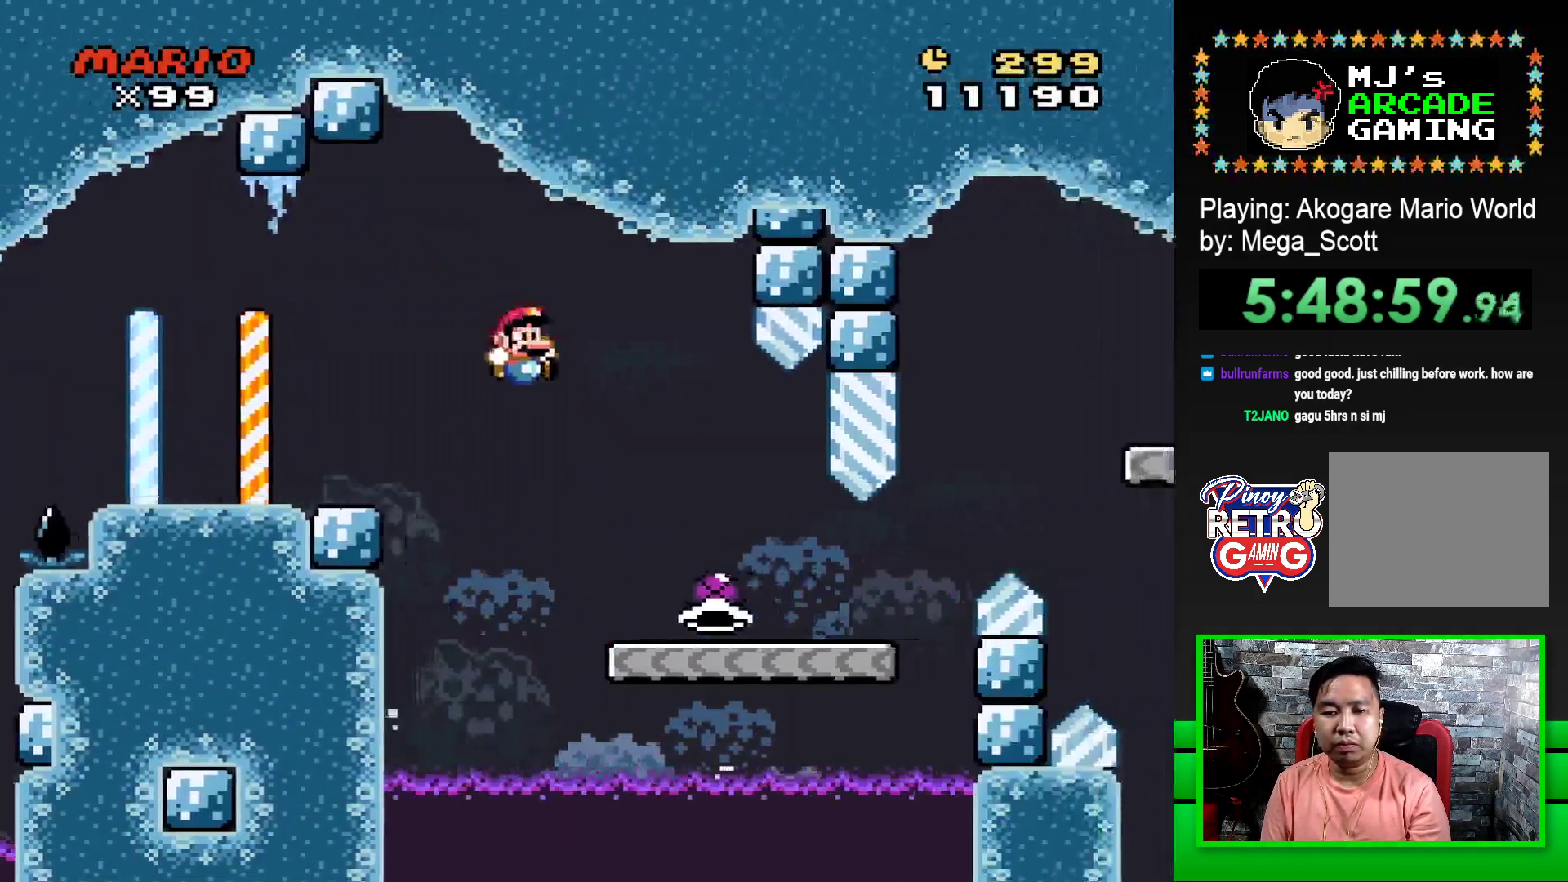
{"buttons": ["SQUARE", "DPAD_RIGHT"], "events": []}
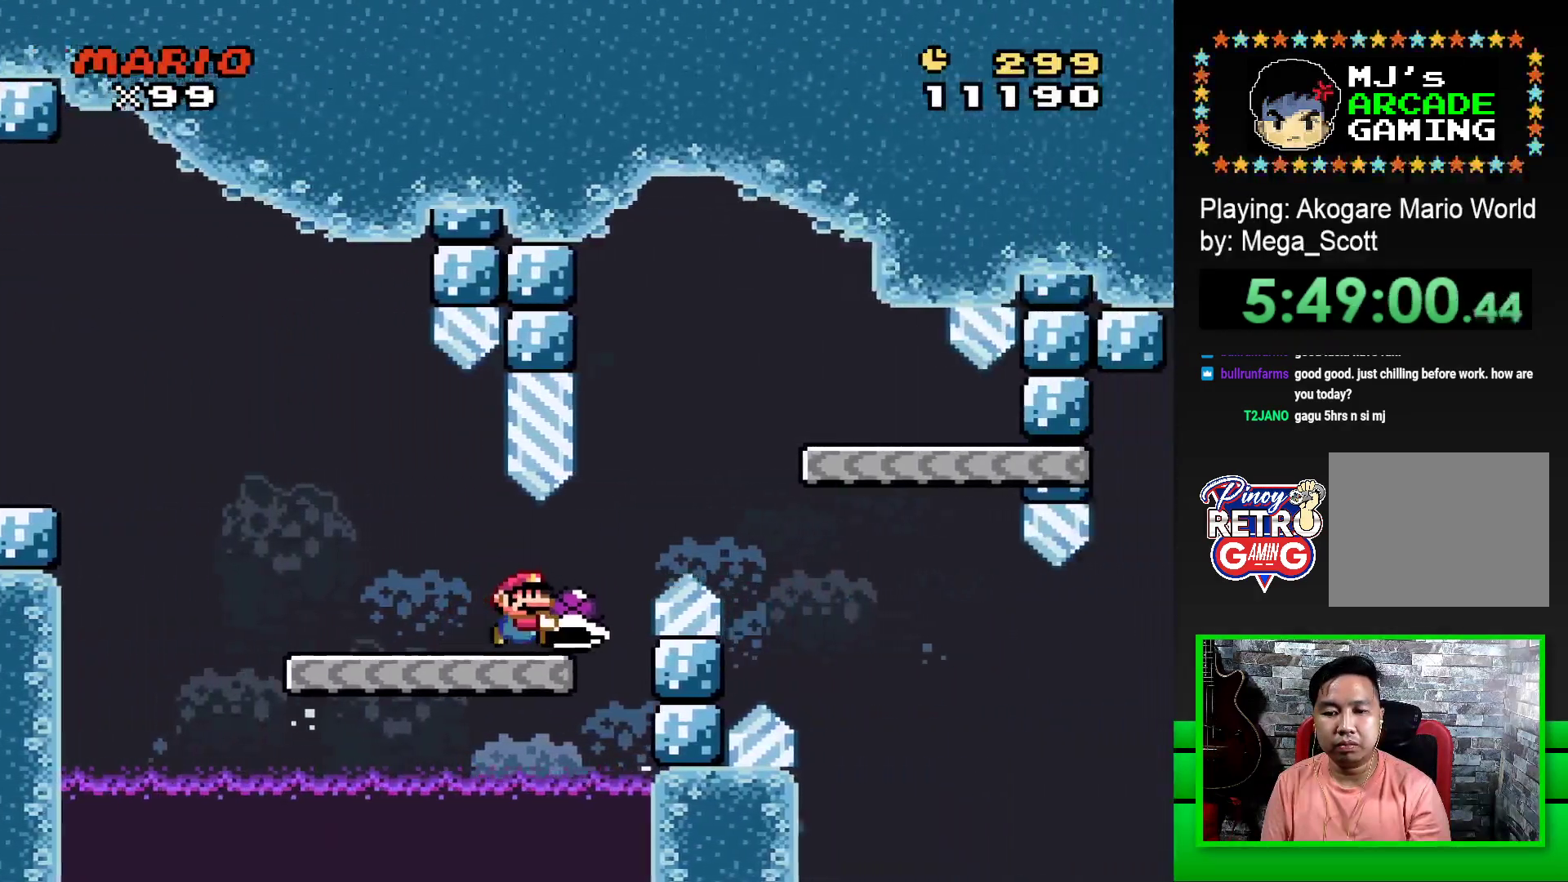
{"buttons": ["SQUARE", "DPAD_LEFT"], "events": [[50, "CROSS", "down"], [317, "CROSS", "up"], [350, "DPAD_RIGHT", "up"], [450, "DPAD_LEFT", "down"]]}
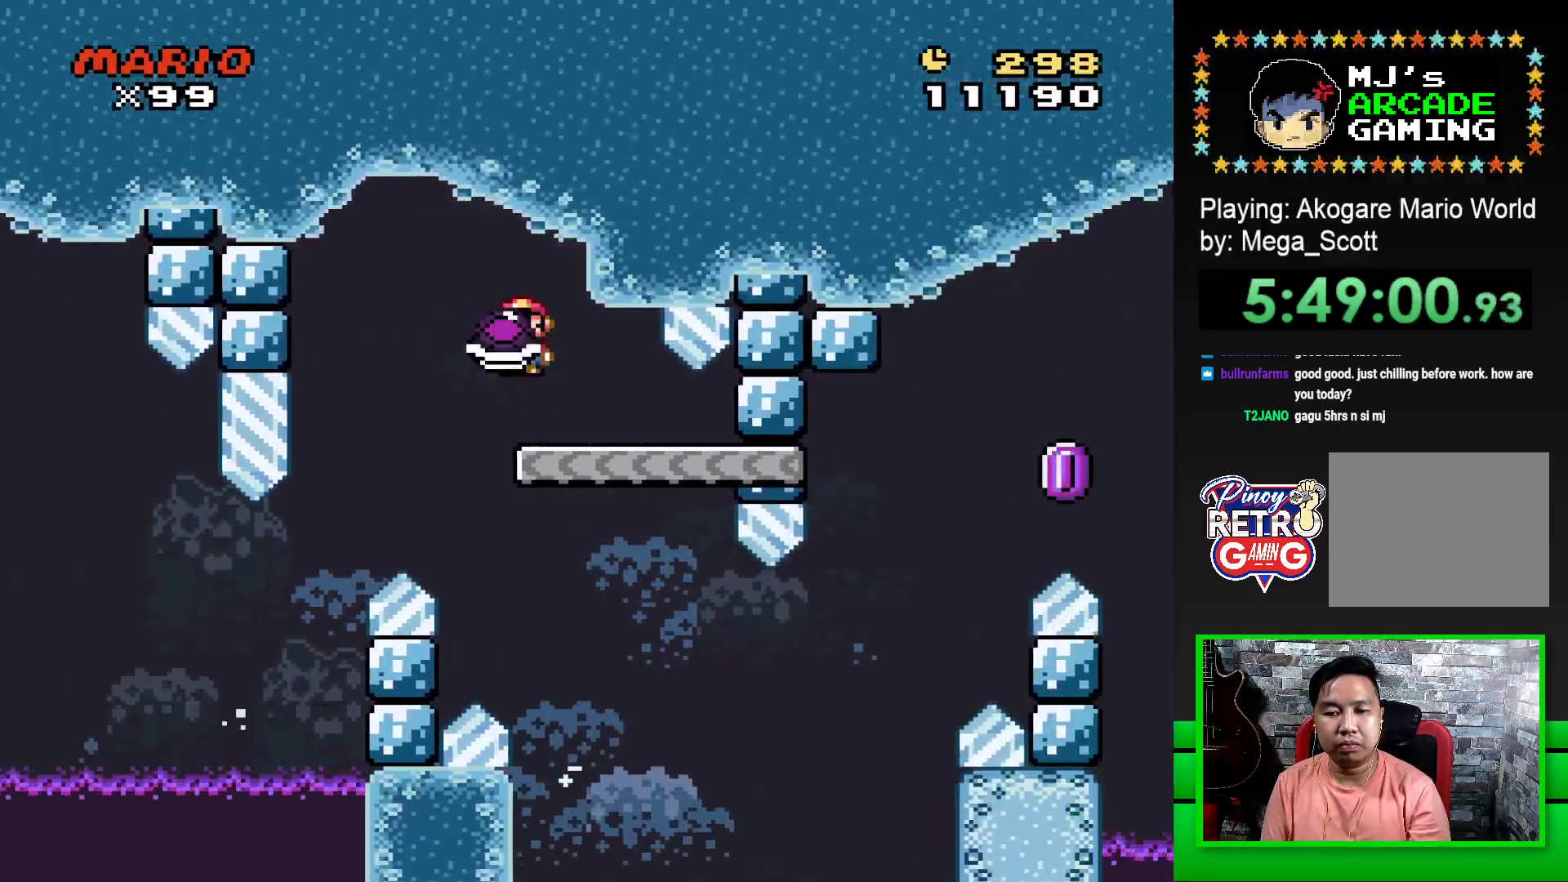
{"buttons": ["SQUARE", "DPAD_RIGHT"], "events": [[100, "DPAD_LEFT", "up"], [283, "DPAD_RIGHT", "down"]]}
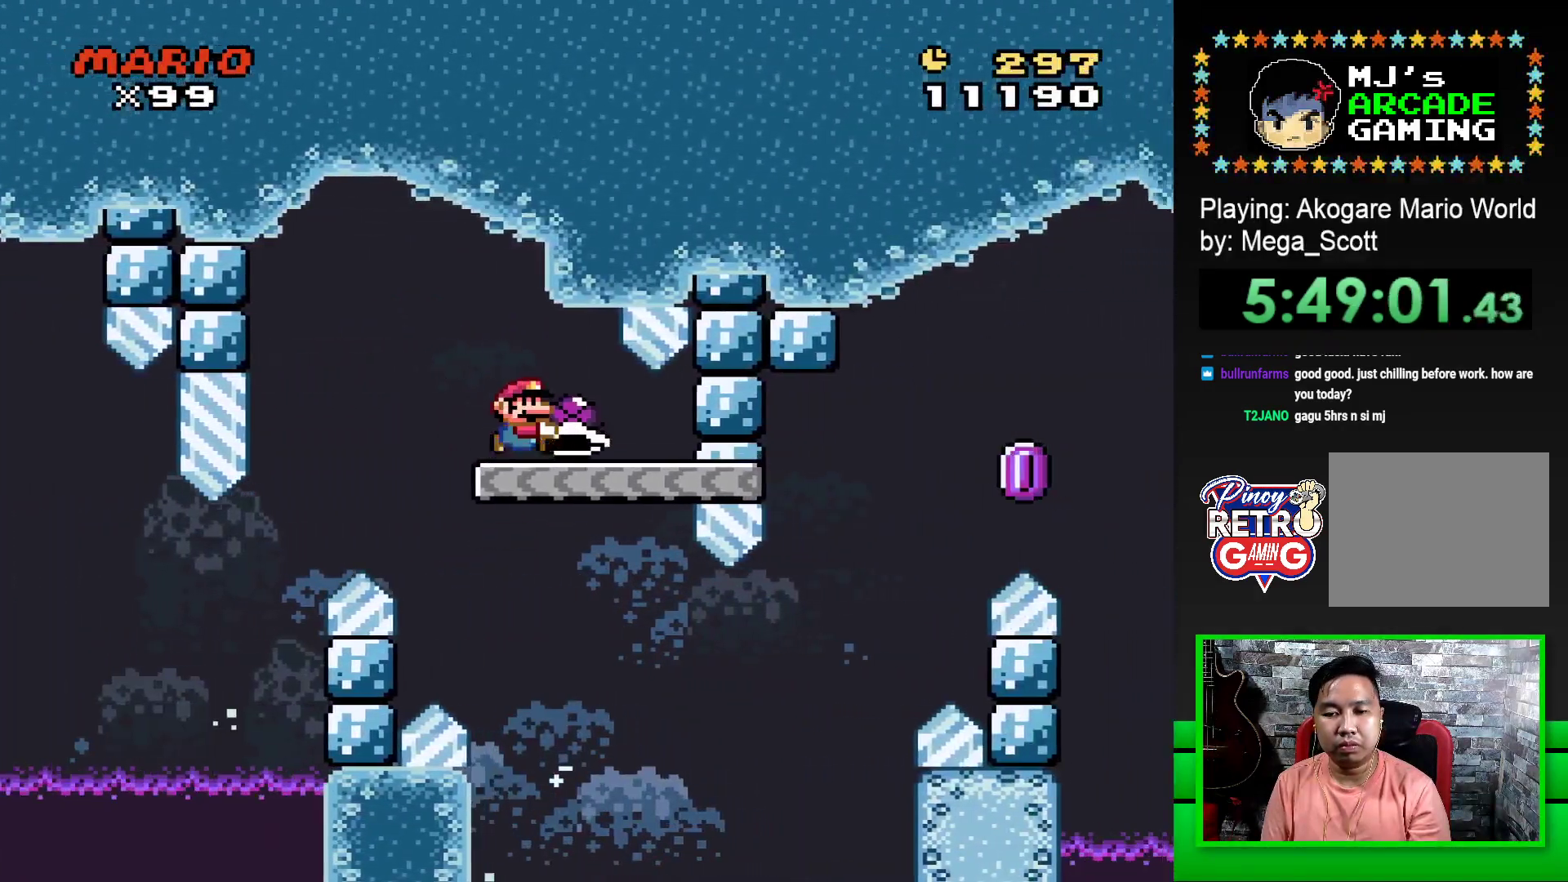
{"buttons": [], "events": [[250, "DPAD_RIGHT", "up"], [450, "SQUARE", "up"]]}
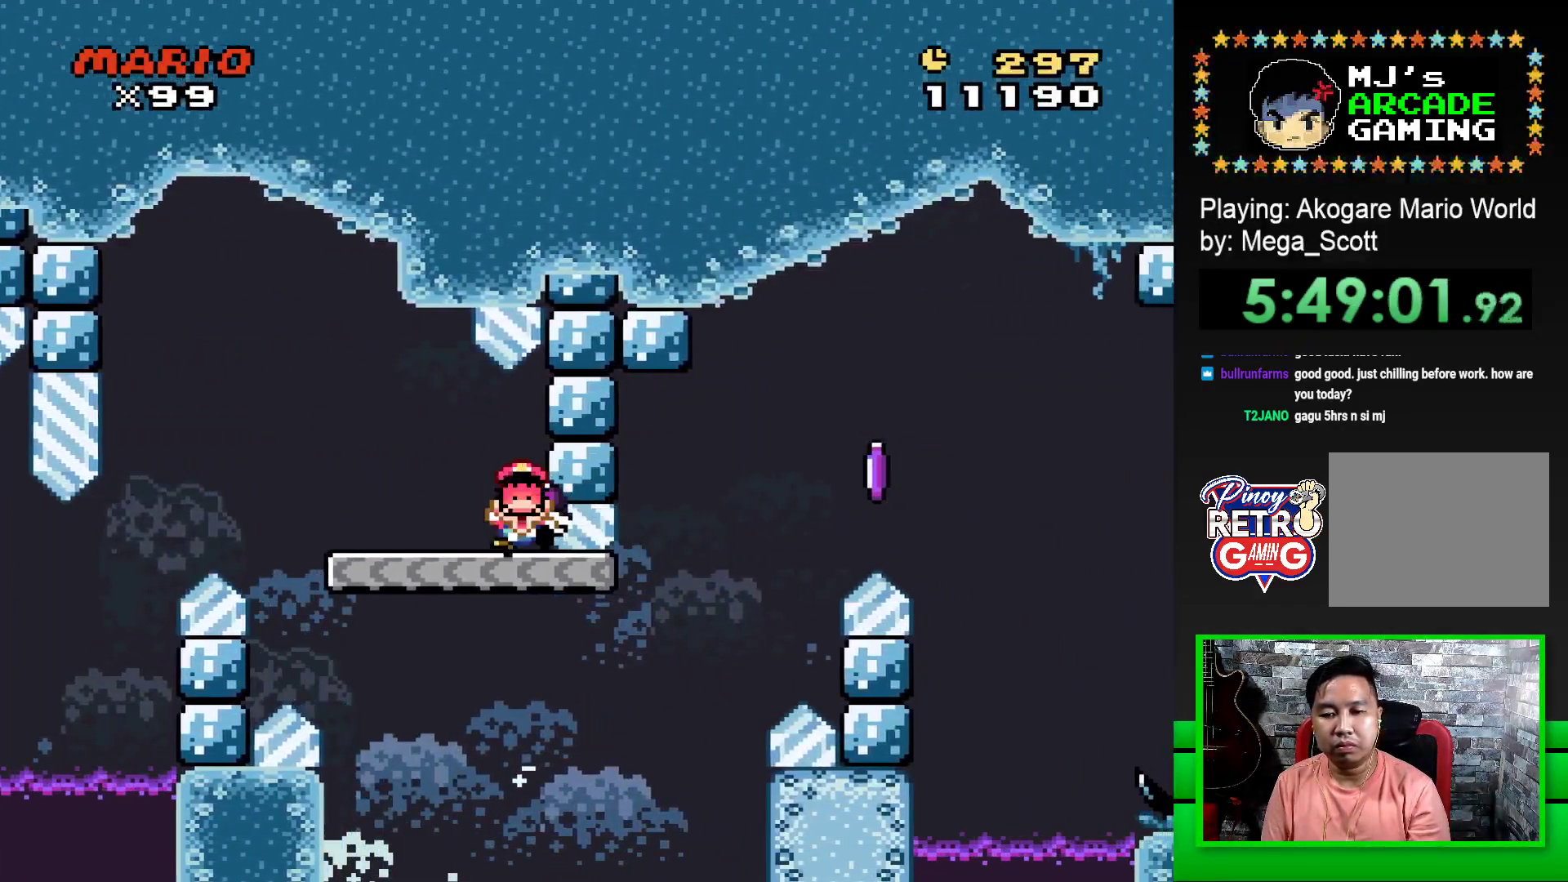
{"buttons": ["DPAD_LEFT"], "events": [[100, "CROSS", "down"], [167, "CROSS", "up"], [250, "CROSS", "down"], [317, "CROSS", "up"], [400, "CROSS", "down"], [450, "CROSS", "up"], [467, "DPAD_LEFT", "down"]]}
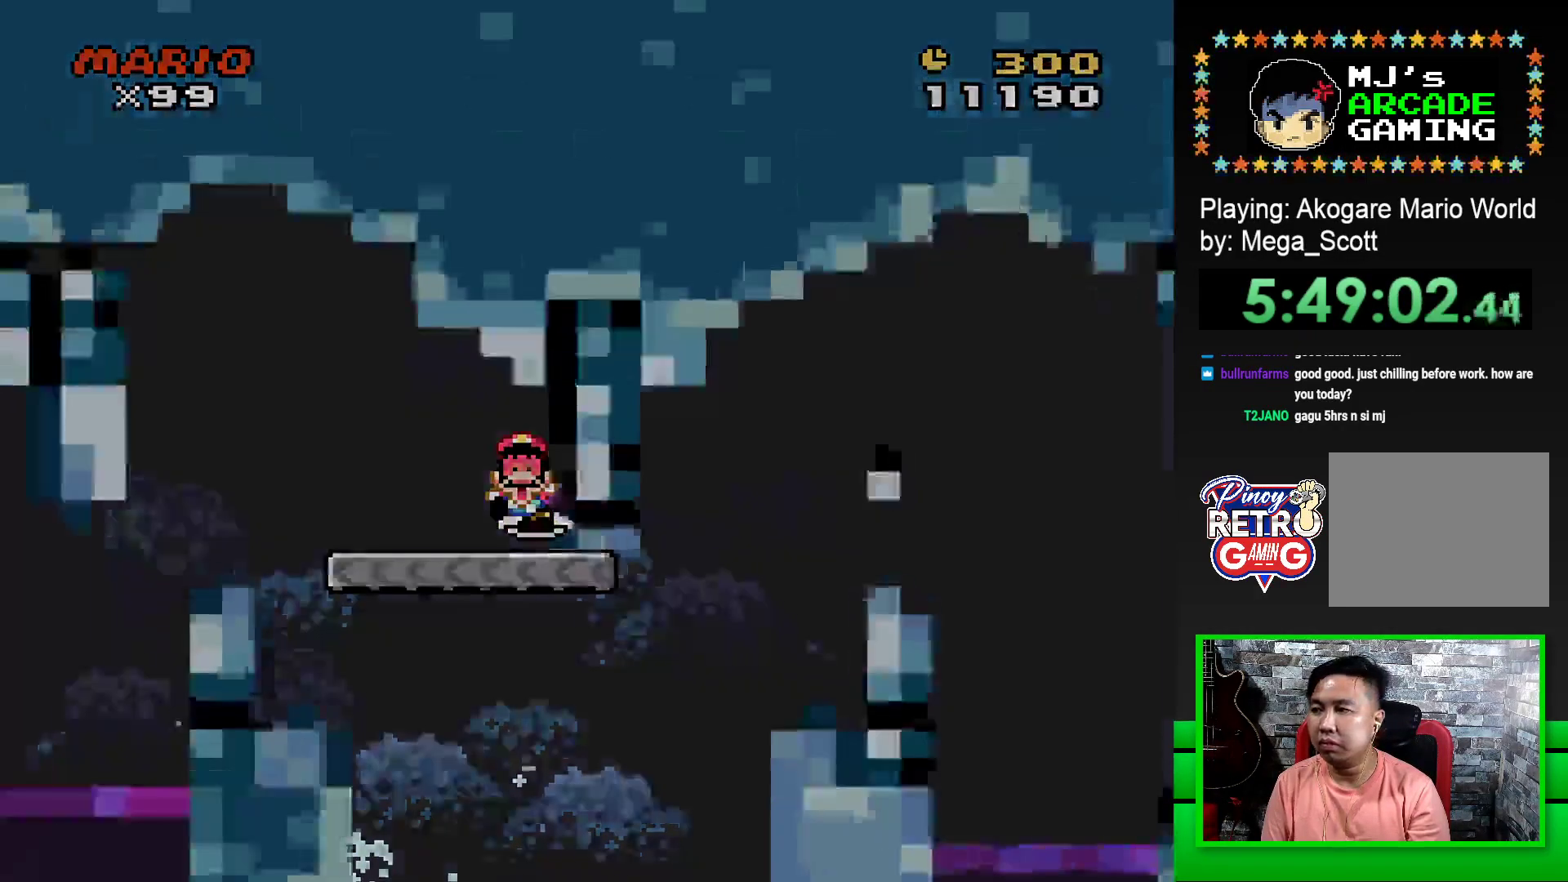
{"buttons": ["CROSS"], "events": [[50, "CROSS", "down"], [50, "DPAD_LEFT", "up"], [100, "CROSS", "up"], [183, "CROSS", "down"], [250, "CROSS", "up"], [333, "CROSS", "down"], [400, "CROSS", "up"], [467, "CROSS", "down"]]}
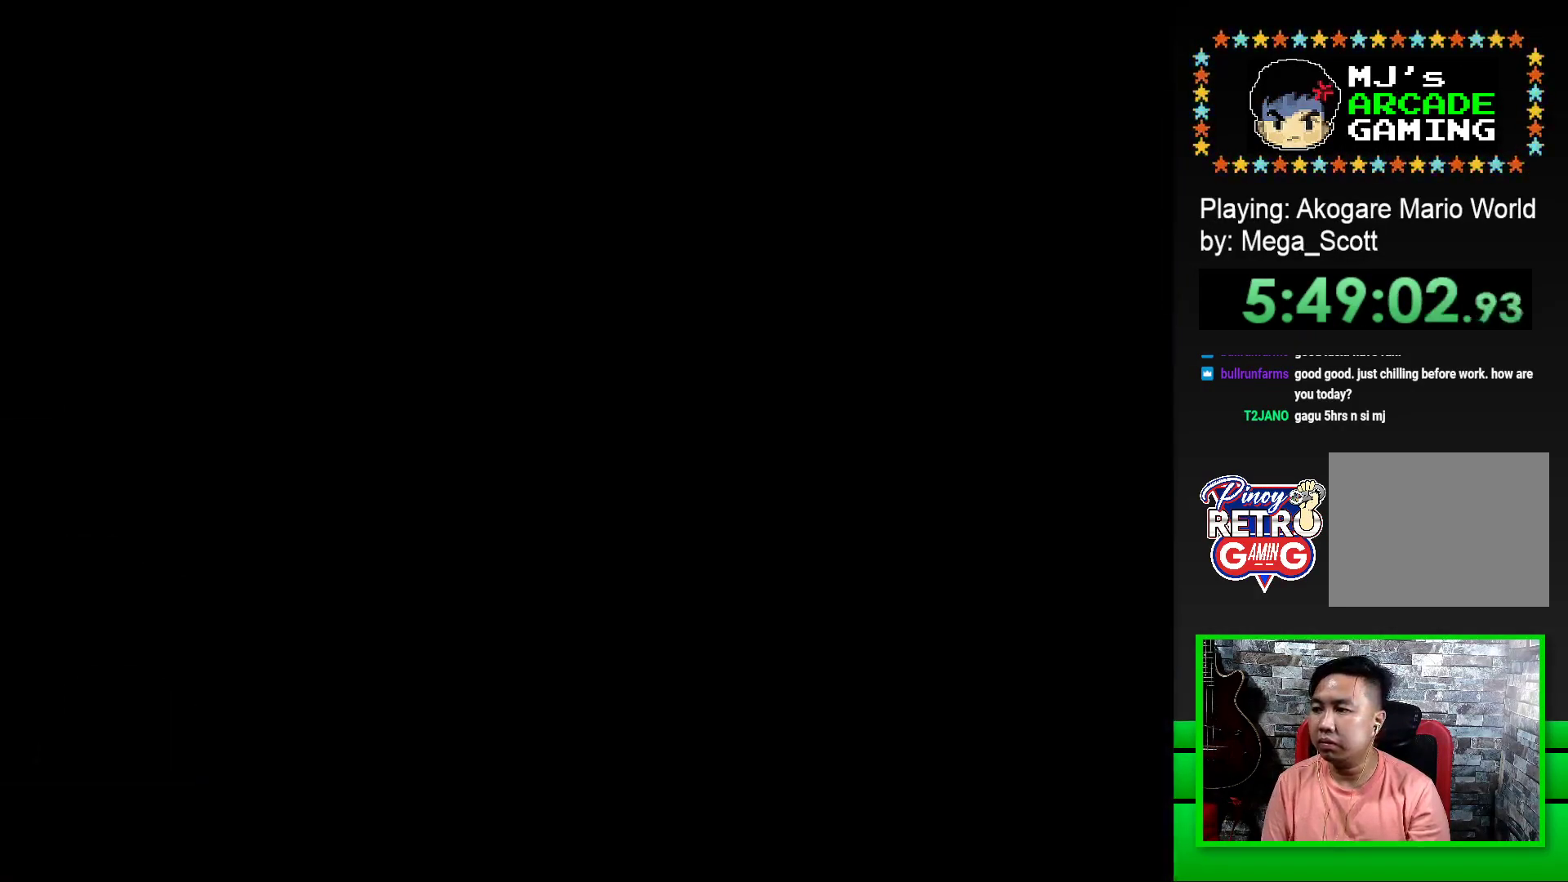
{"buttons": ["CROSS"], "events": [[17, "DPAD_LEFT", "down"], [50, "CROSS", "up"], [100, "DPAD_LEFT", "up"], [117, "CROSS", "down"], [150, "DPAD_LEFT", "down"], [200, "CROSS", "up"], [217, "DPAD_LEFT", "up"], [267, "CROSS", "down"], [300, "DPAD_LEFT", "down"], [333, "CROSS", "up"], [383, "DPAD_LEFT", "up"], [450, "CROSS", "down"]]}
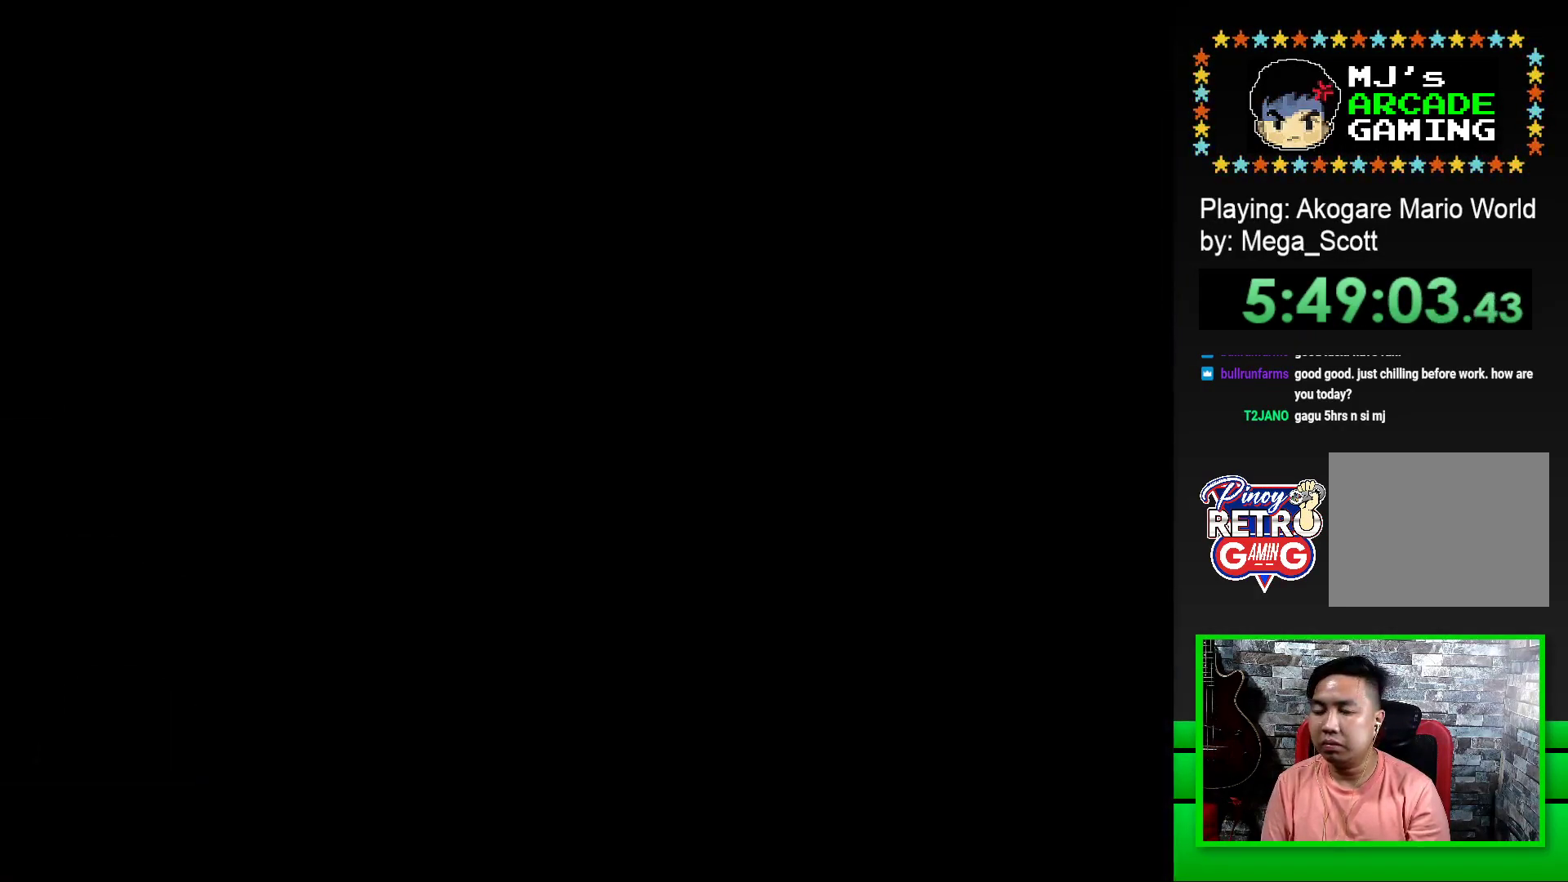
{"buttons": ["SQUARE"], "events": [[33, "CROSS", "up"], [267, "SQUARE", "down"]]}
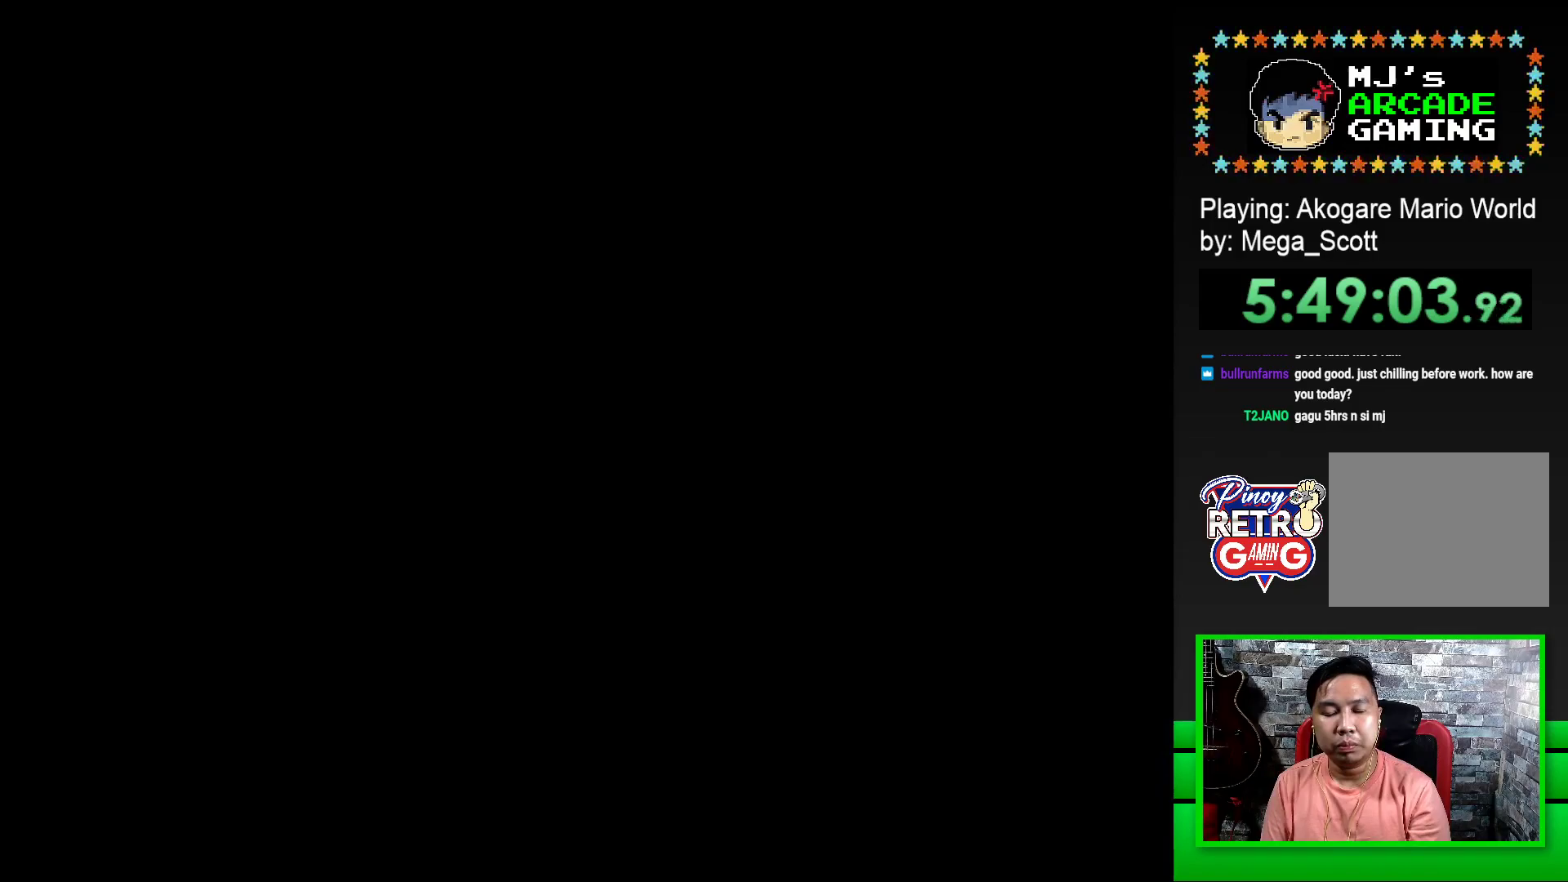
{"buttons": ["SQUARE", "DPAD_RIGHT"], "events": [[83, "DPAD_RIGHT", "down"]]}
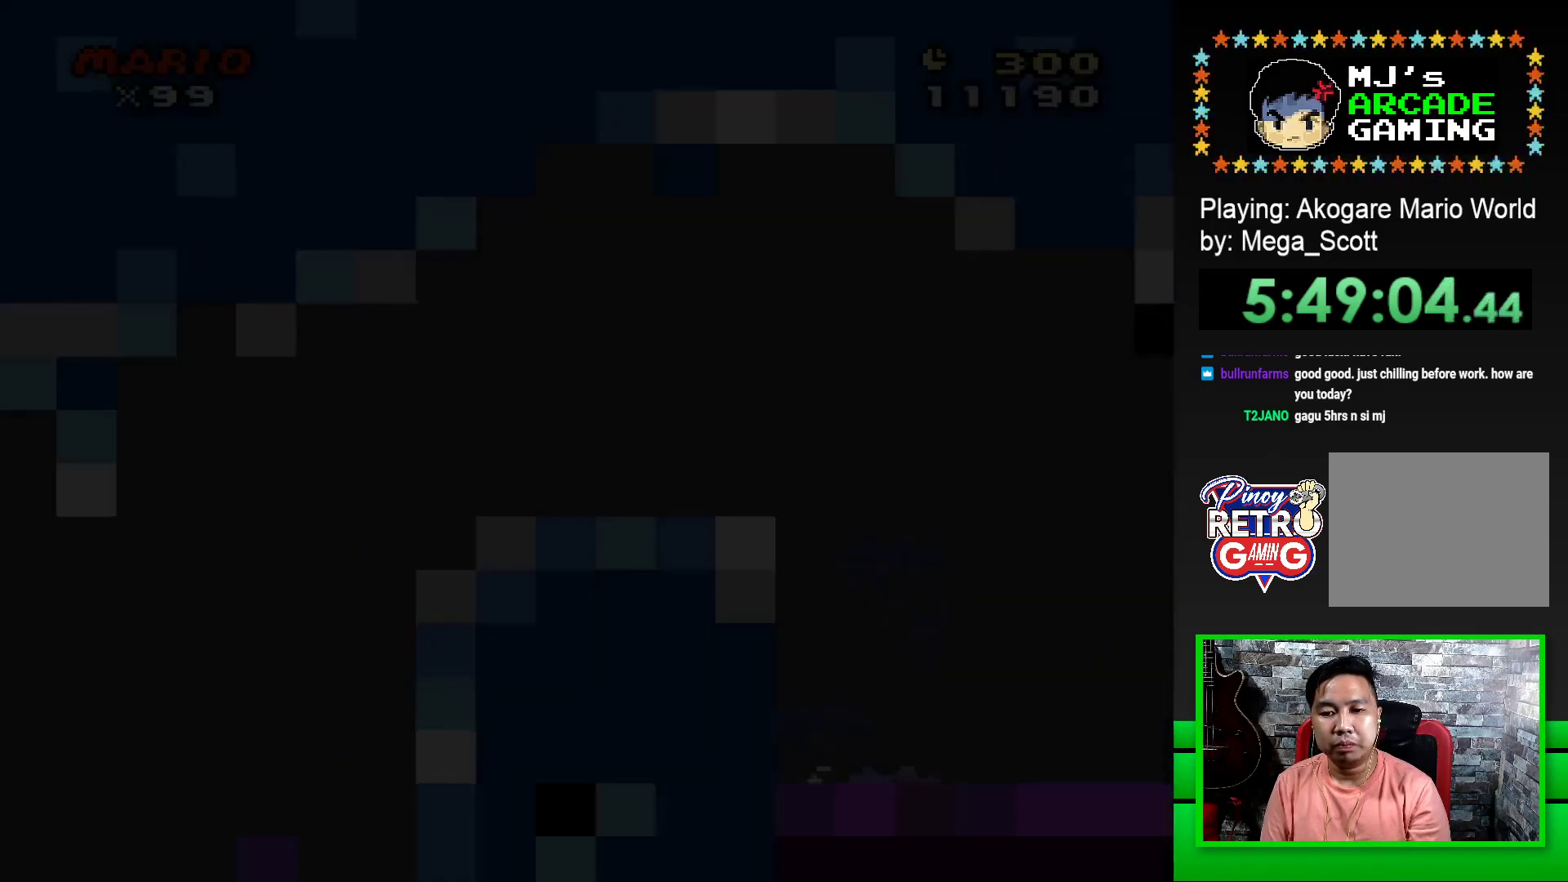
{"buttons": ["SQUARE", "DPAD_RIGHT"], "events": []}
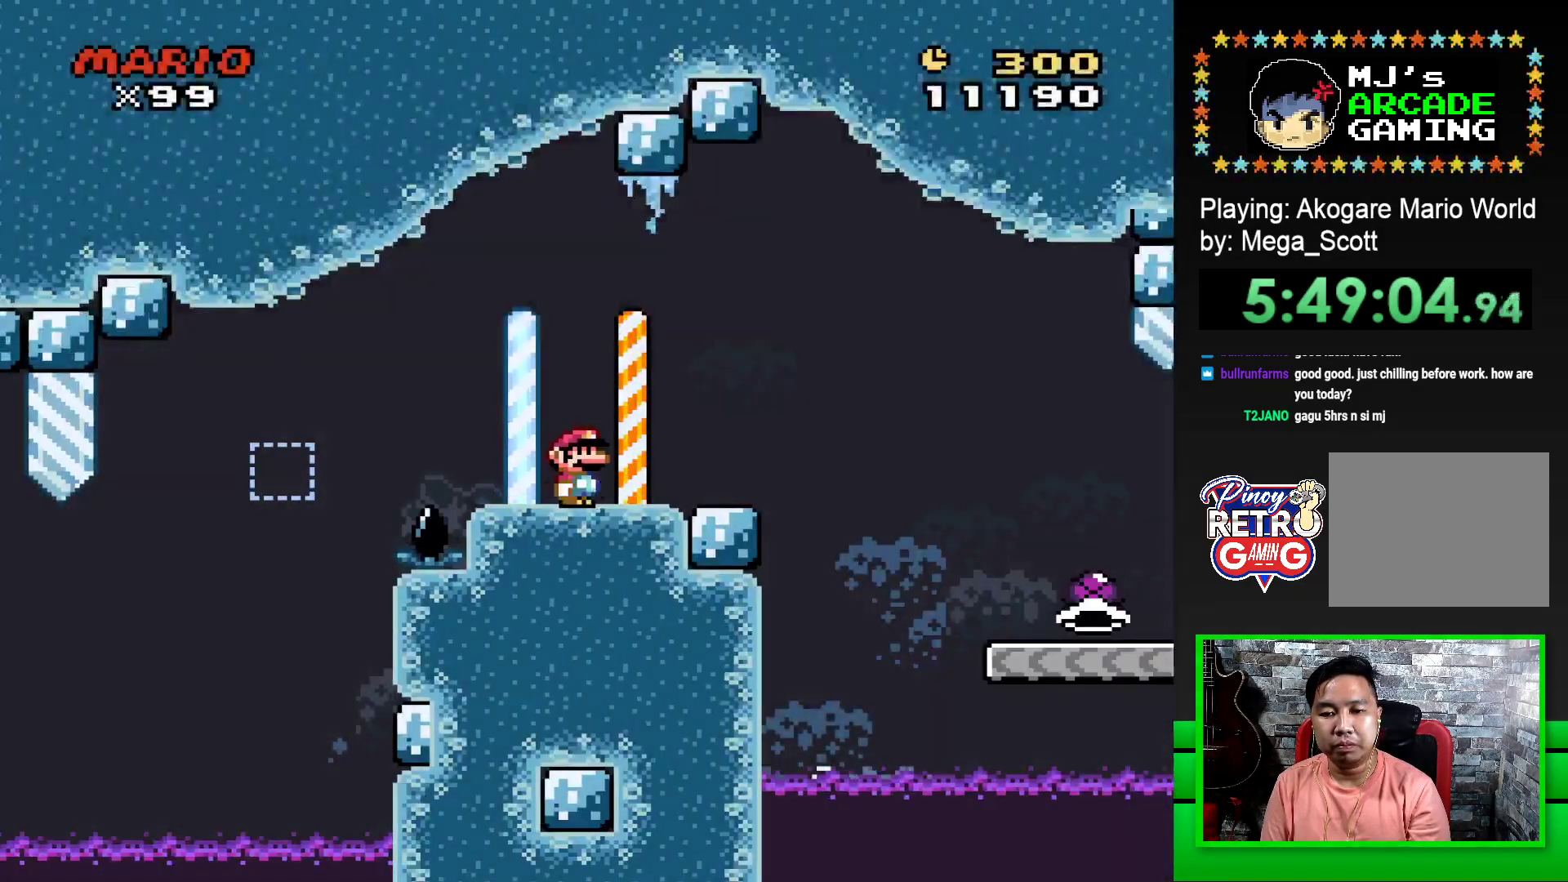
{"buttons": ["SQUARE", "DPAD_RIGHT"], "events": [[233, "CROSS", "down"], [333, "CROSS", "up"]]}
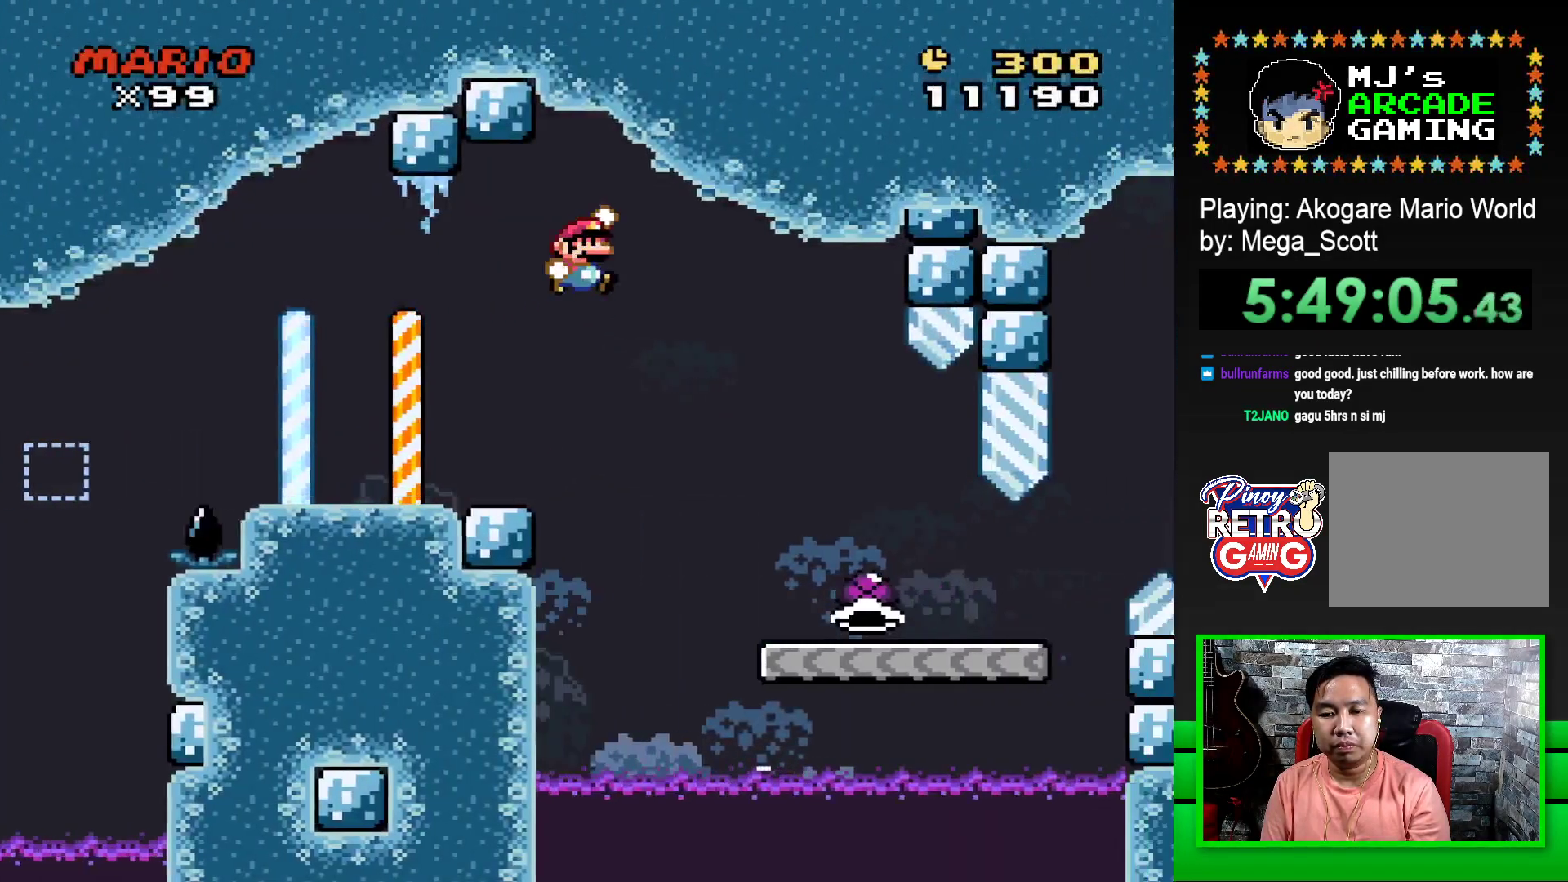
{"buttons": ["SQUARE", "DPAD_RIGHT"], "events": []}
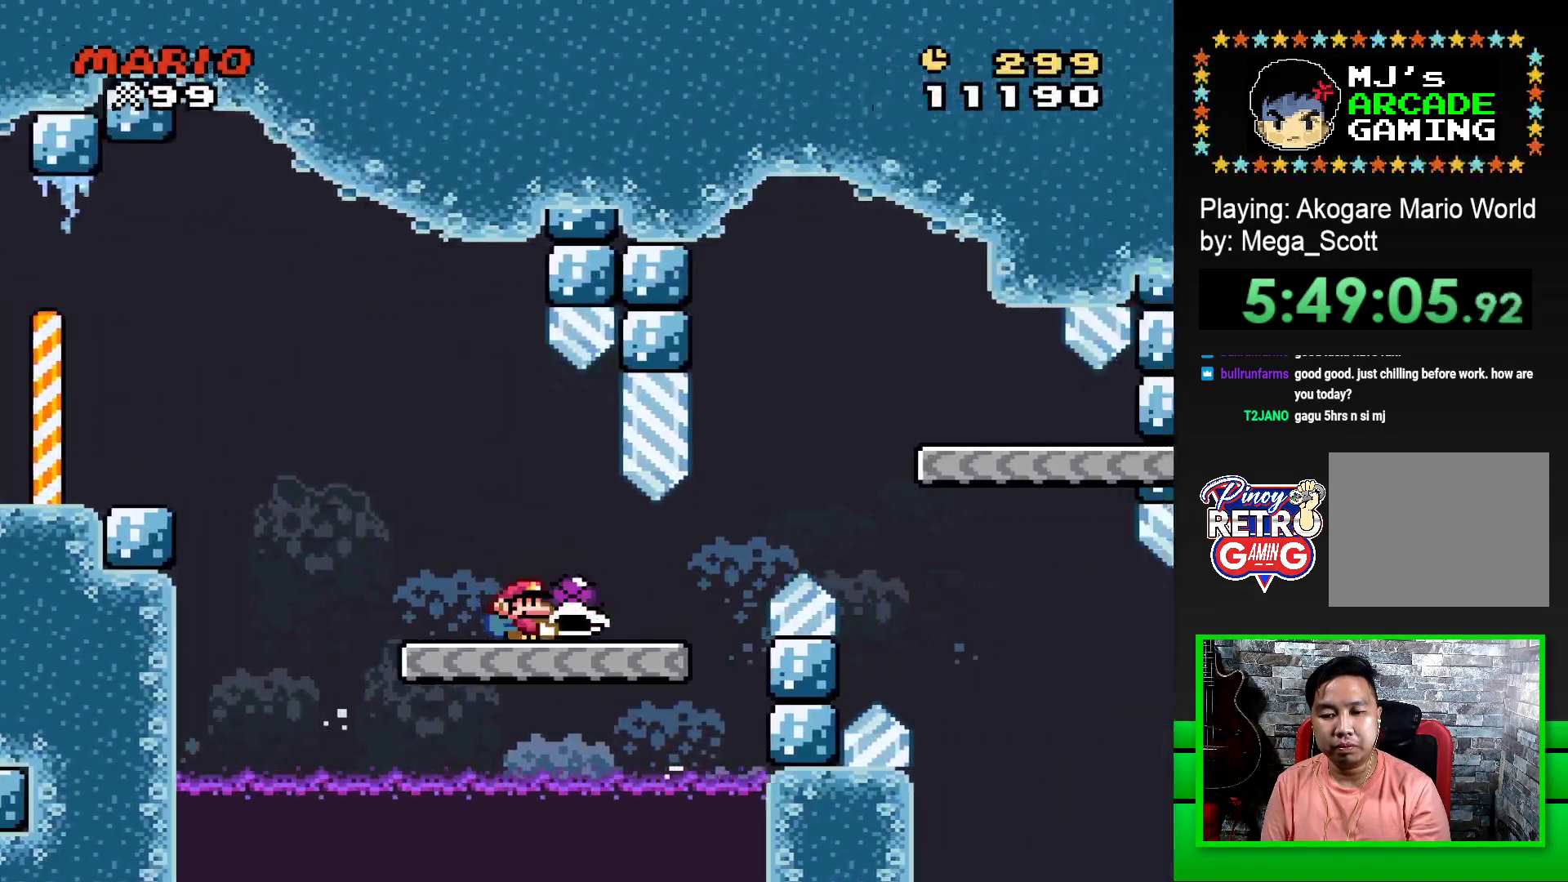
{"buttons": ["CROSS", "SQUARE", "DPAD_RIGHT"], "events": [[217, "CROSS", "down"]]}
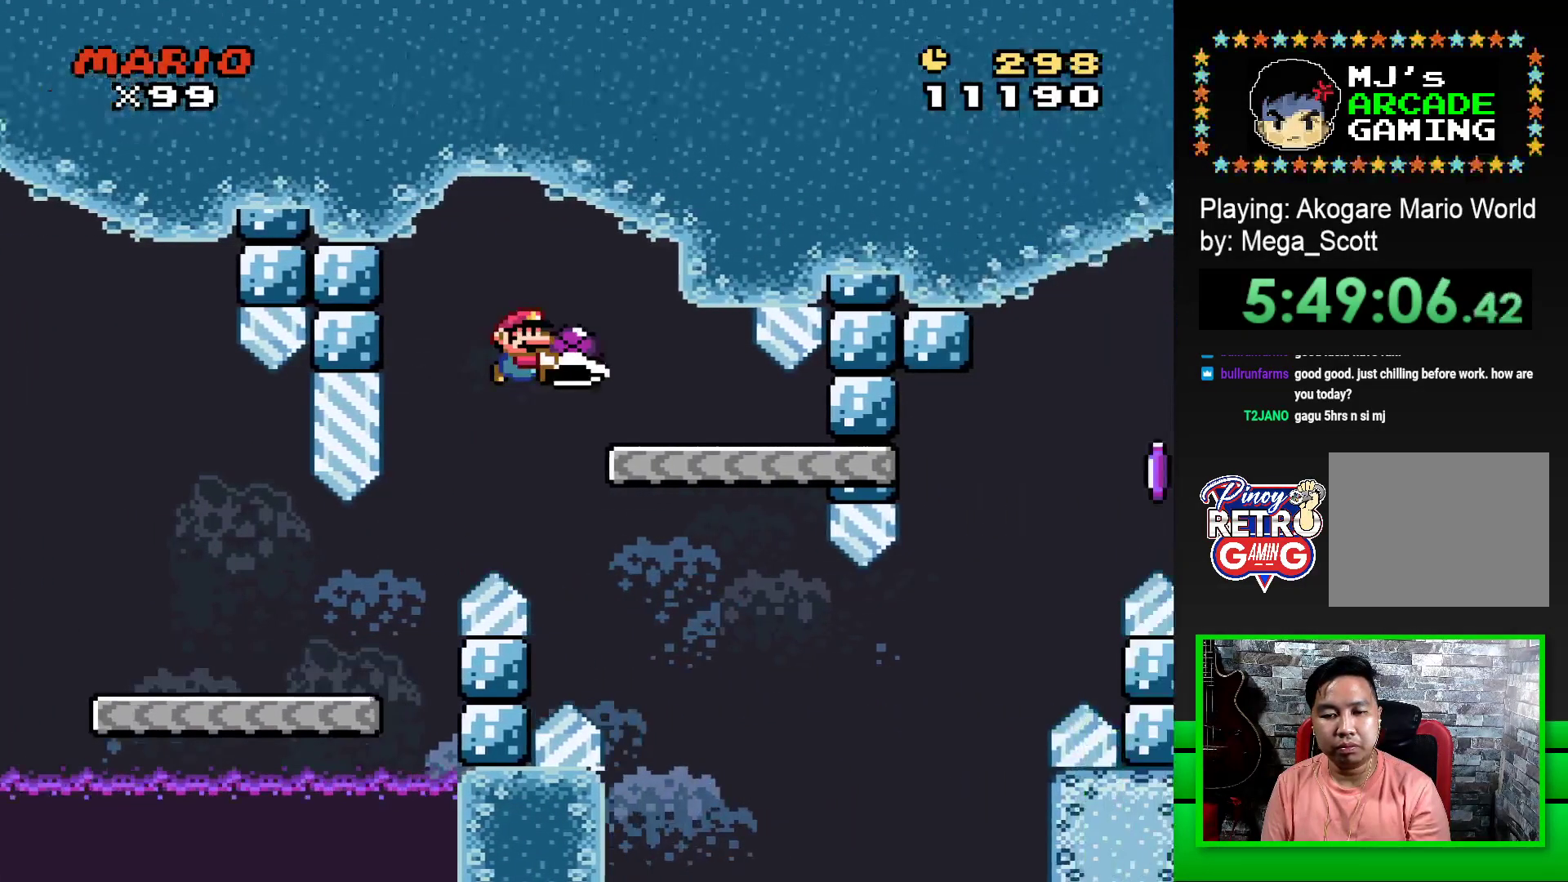
{"buttons": ["SQUARE"], "events": [[17, "CROSS", "up"], [17, "DPAD_RIGHT", "up"], [117, "DPAD_LEFT", "down"], [250, "DPAD_LEFT", "up"]]}
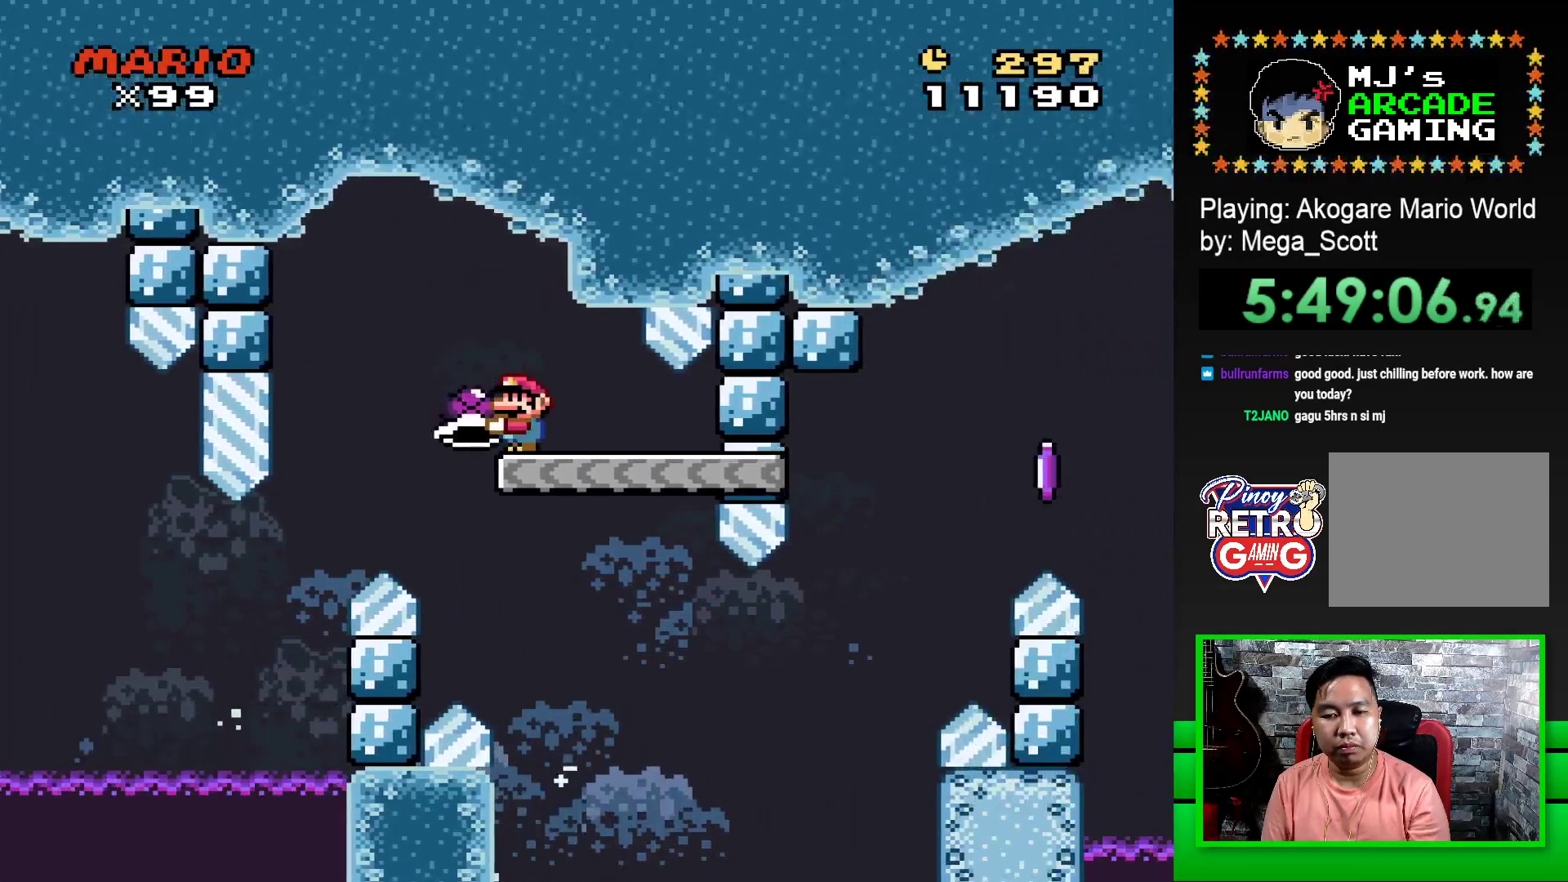
{"buttons": ["SQUARE", "DPAD_RIGHT"], "events": [[100, "DPAD_RIGHT", "down"]]}
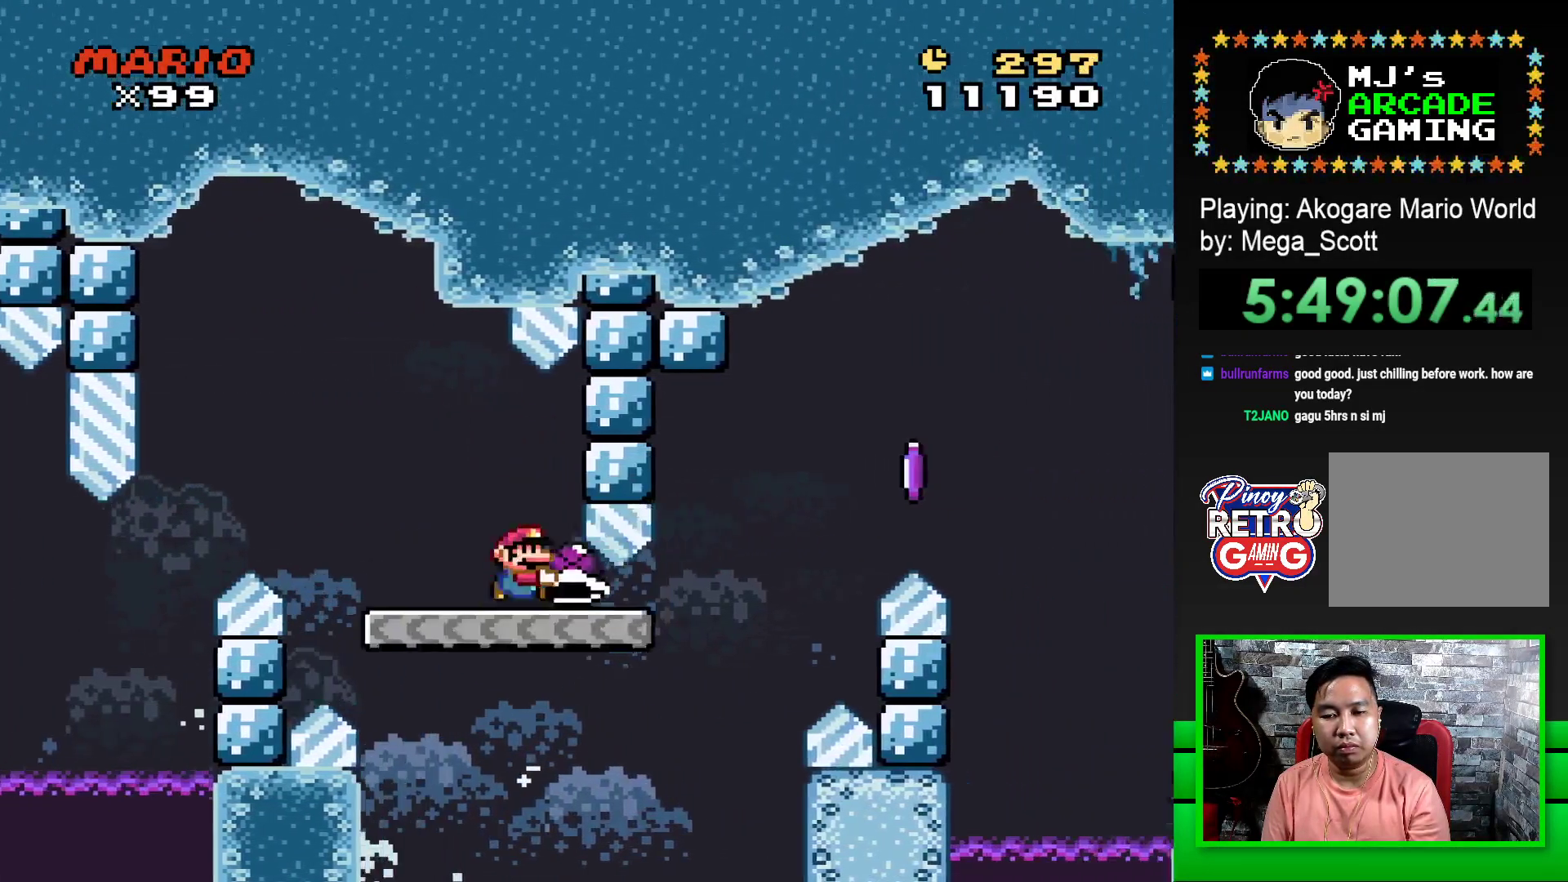
{"buttons": ["SQUARE", "DPAD_RIGHT"], "events": [[200, "CROSS", "down"], [500, "CROSS", "up"]]}